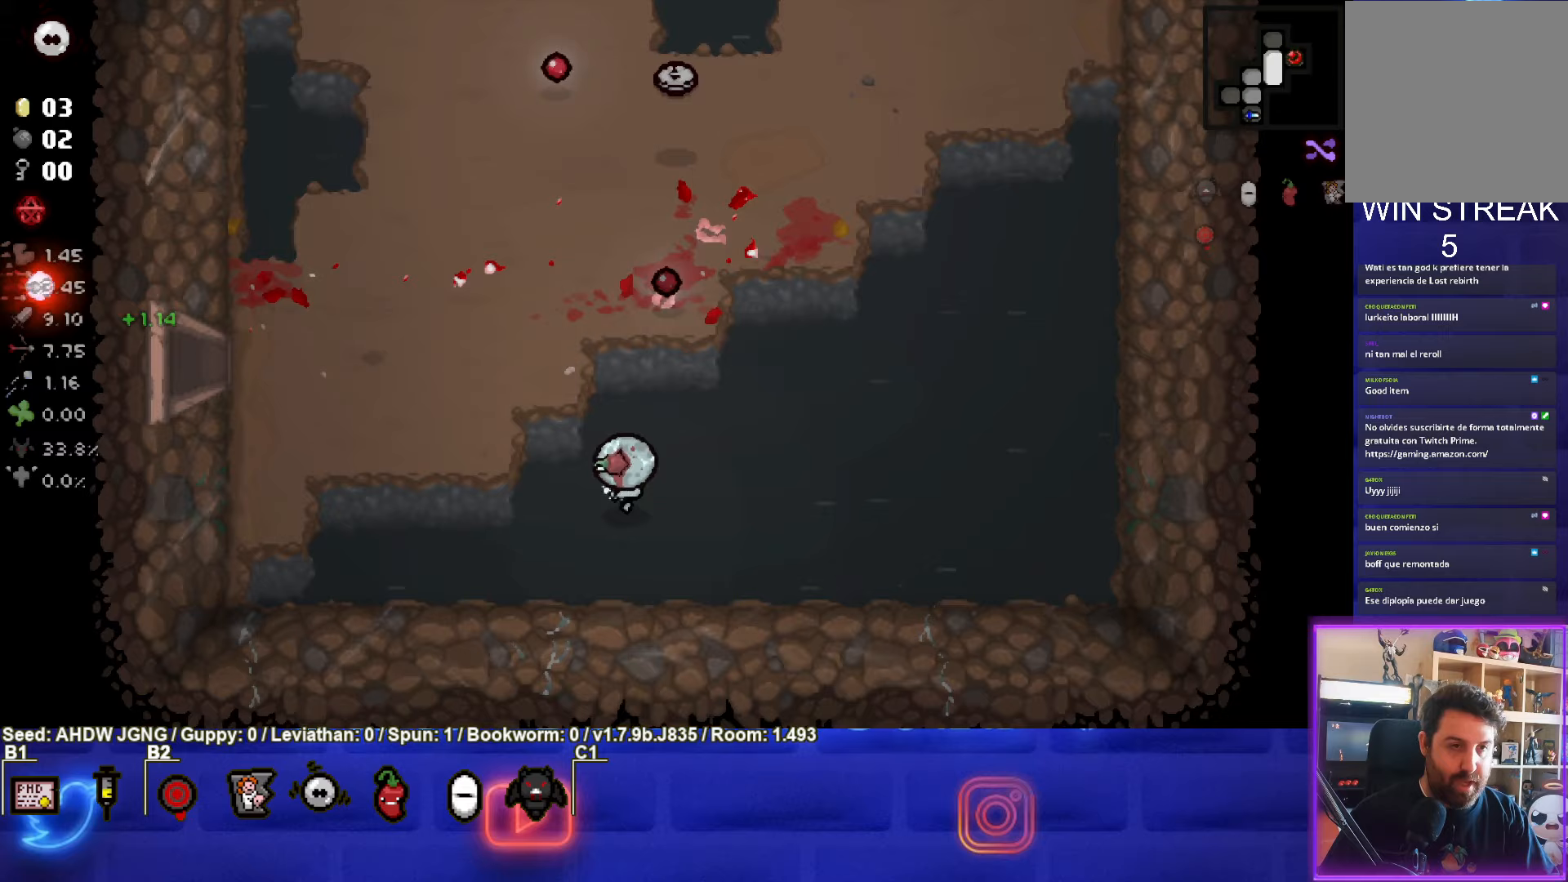
Gameplay with a controller (PlayStation layout); each line is a JSON object with the inputs held at the frame after it. "events" lists button and stick changes between this image and that frame as [ms after this image, input, new state], when the widget could be followed in between. Not read: right_stick.
{"buttons": [], "left_stick": "right", "events": [[117, "left_stick", "up-right"], [300, "left_stick", "right"]]}
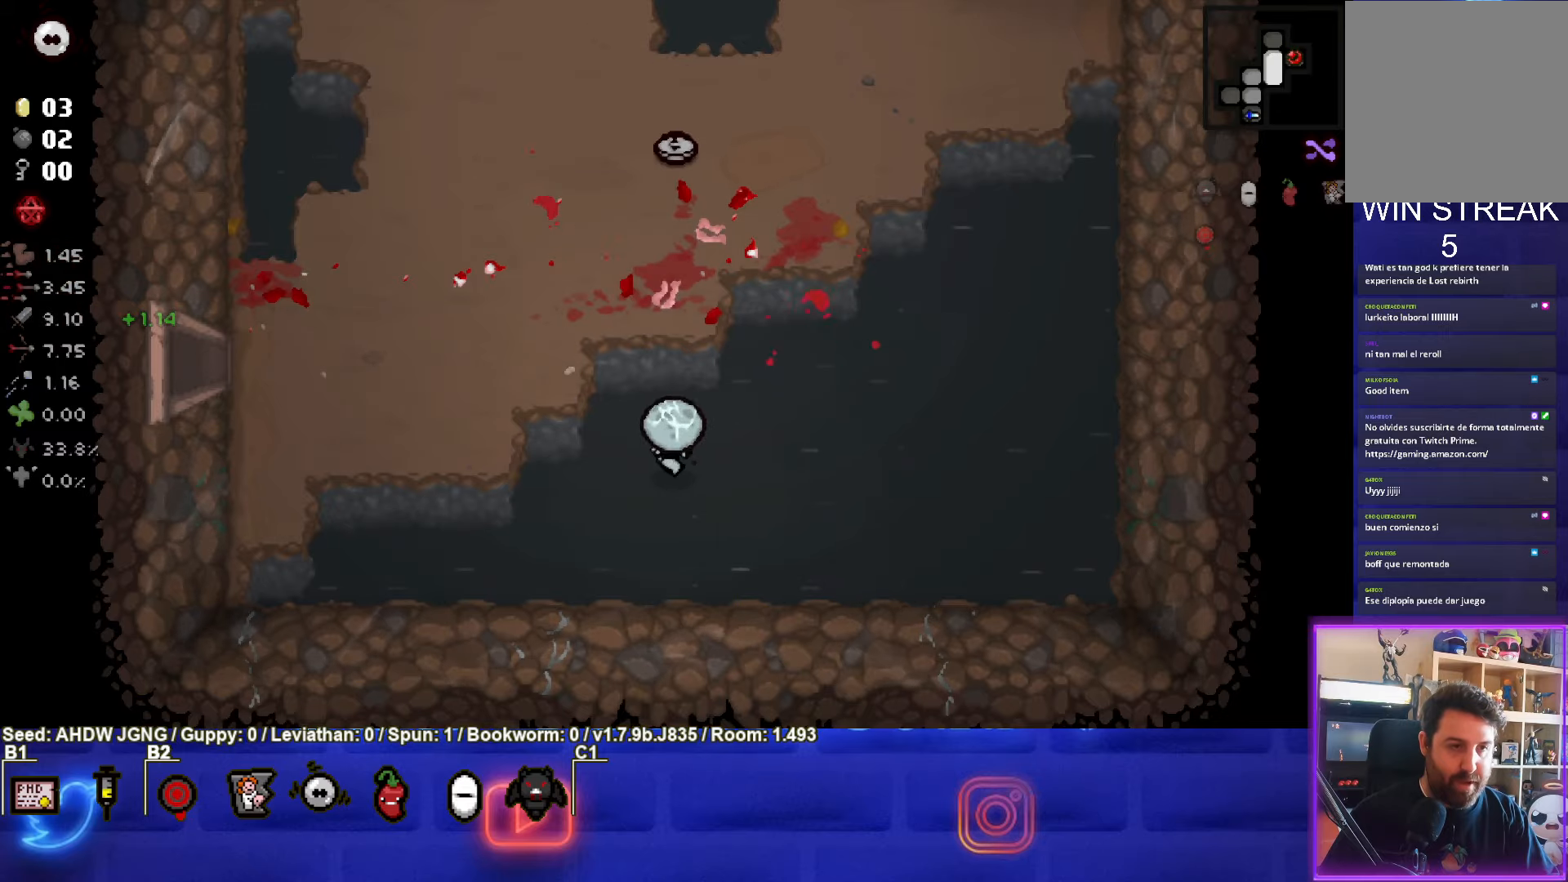
{"buttons": [], "left_stick": "up", "events": [[33, "left_stick", "up"]]}
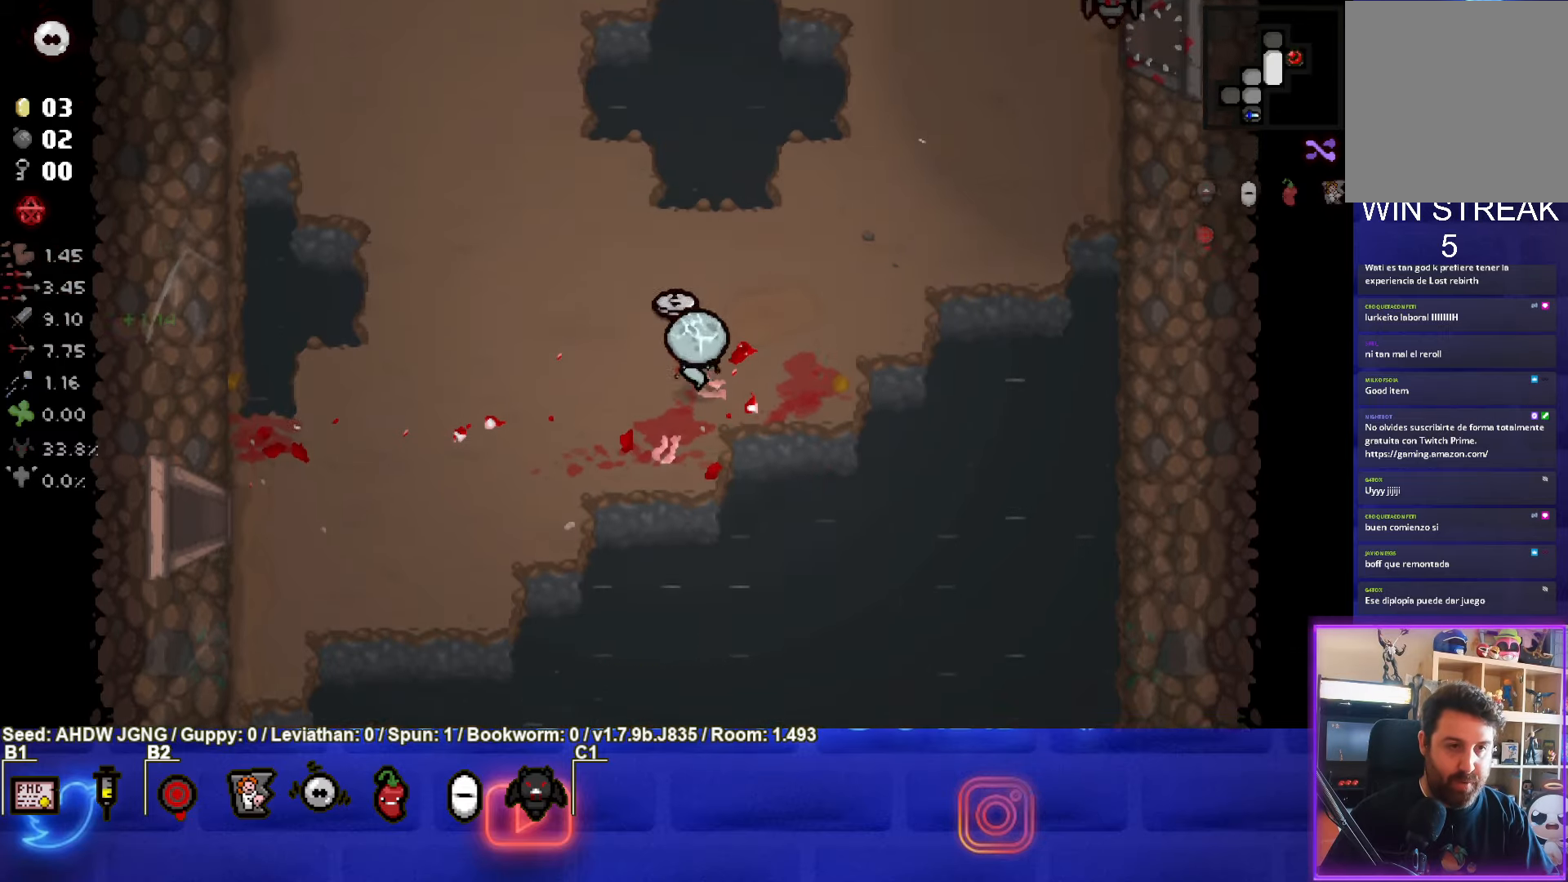
{"buttons": [], "left_stick": "up-left", "events": [[200, "left_stick", "center"], [350, "left_stick", "up-left"]]}
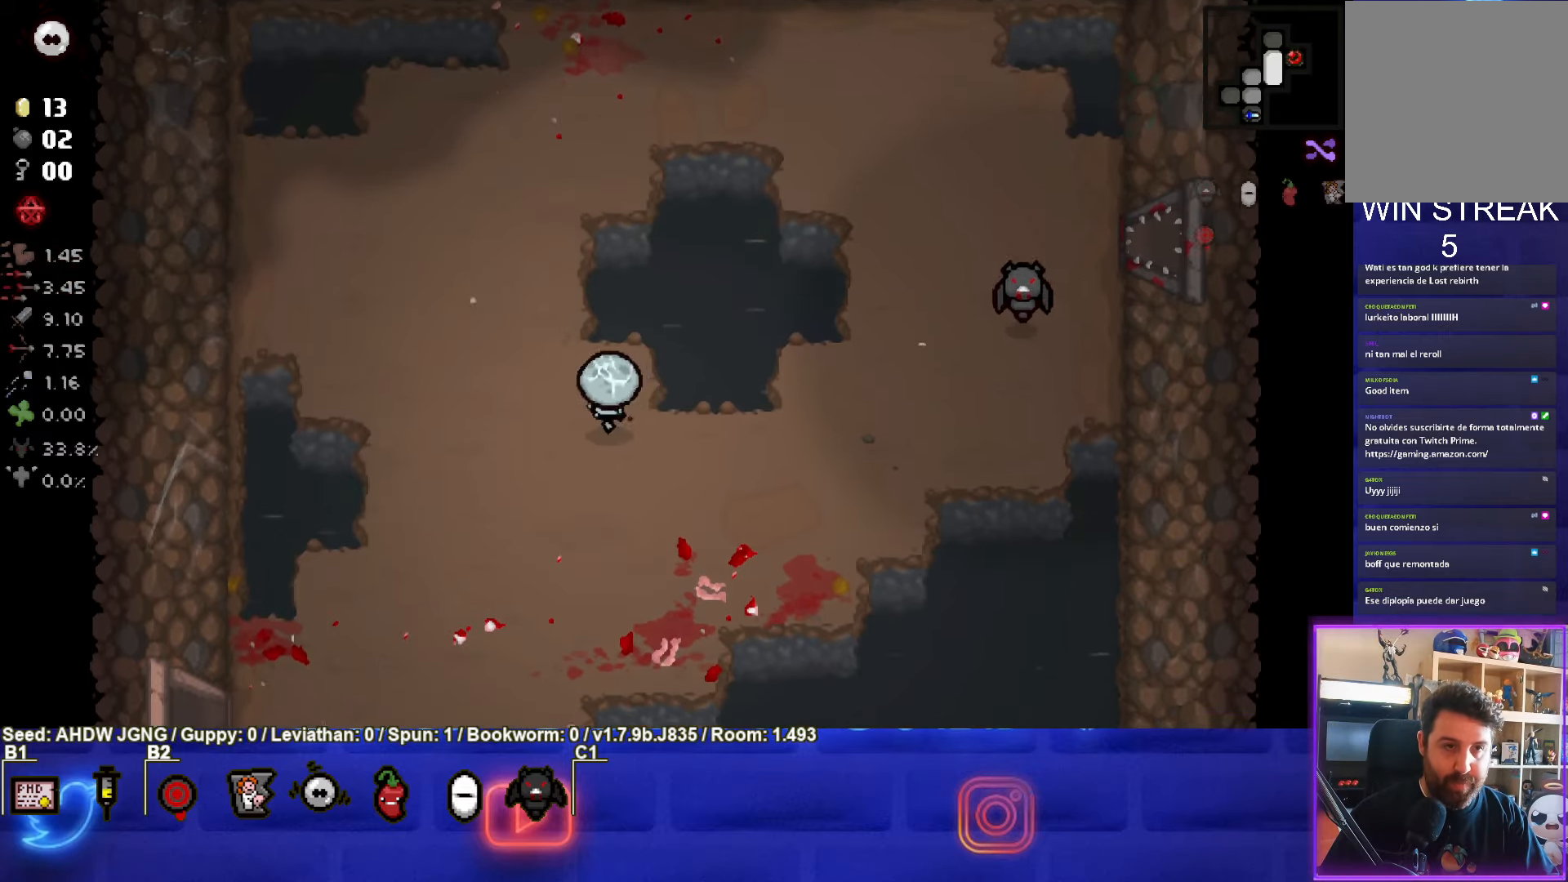
{"buttons": [], "left_stick": "up", "events": [[67, "left_stick", "up"]]}
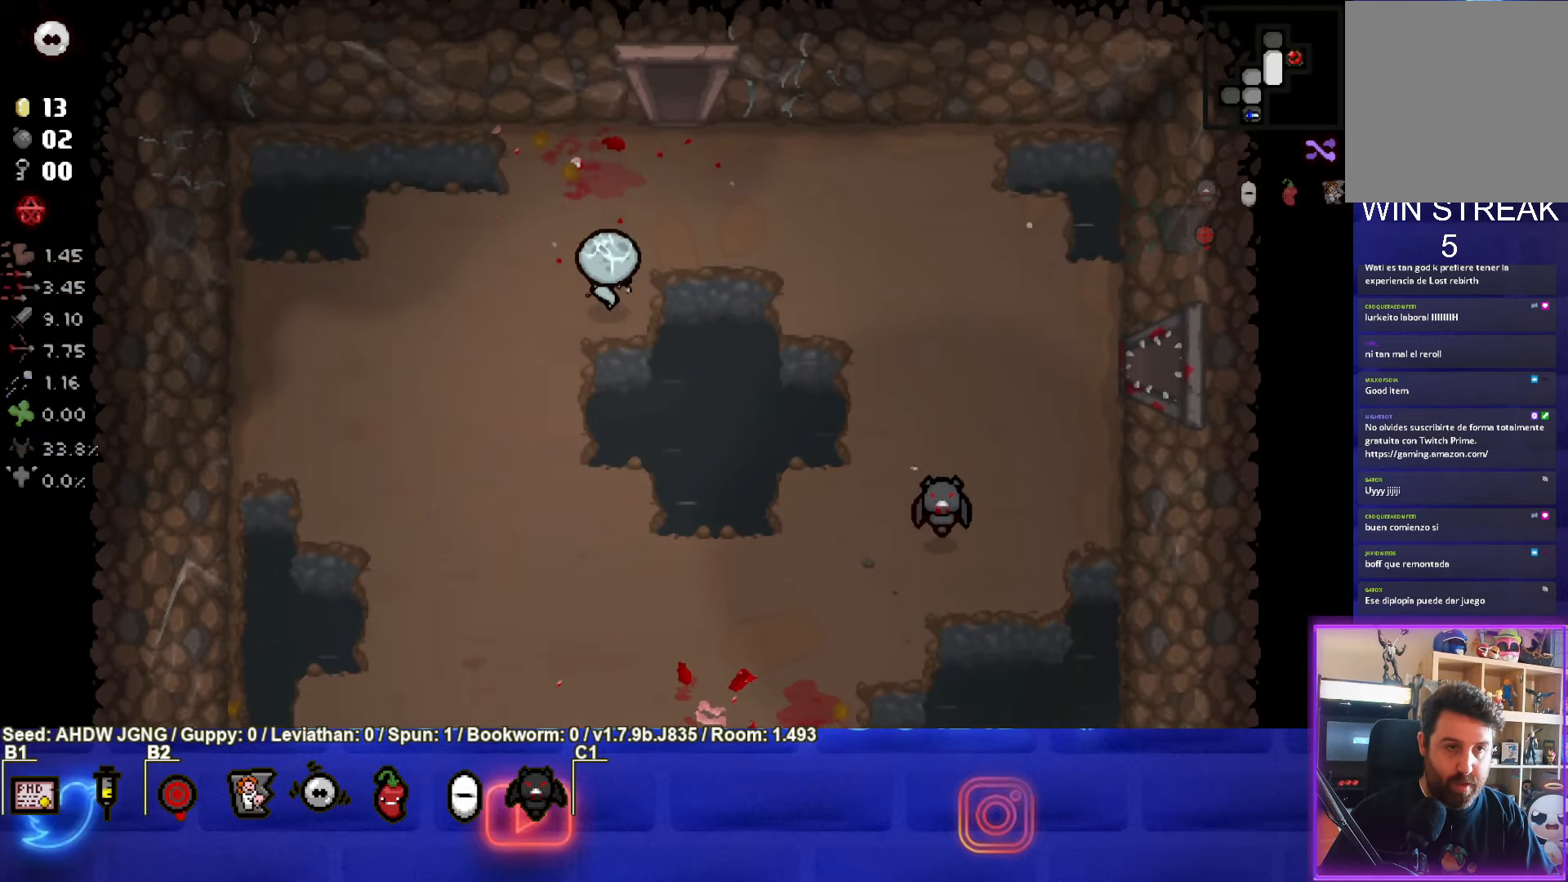
{"buttons": [], "left_stick": "center", "events": [[450, "left_stick", "center"]]}
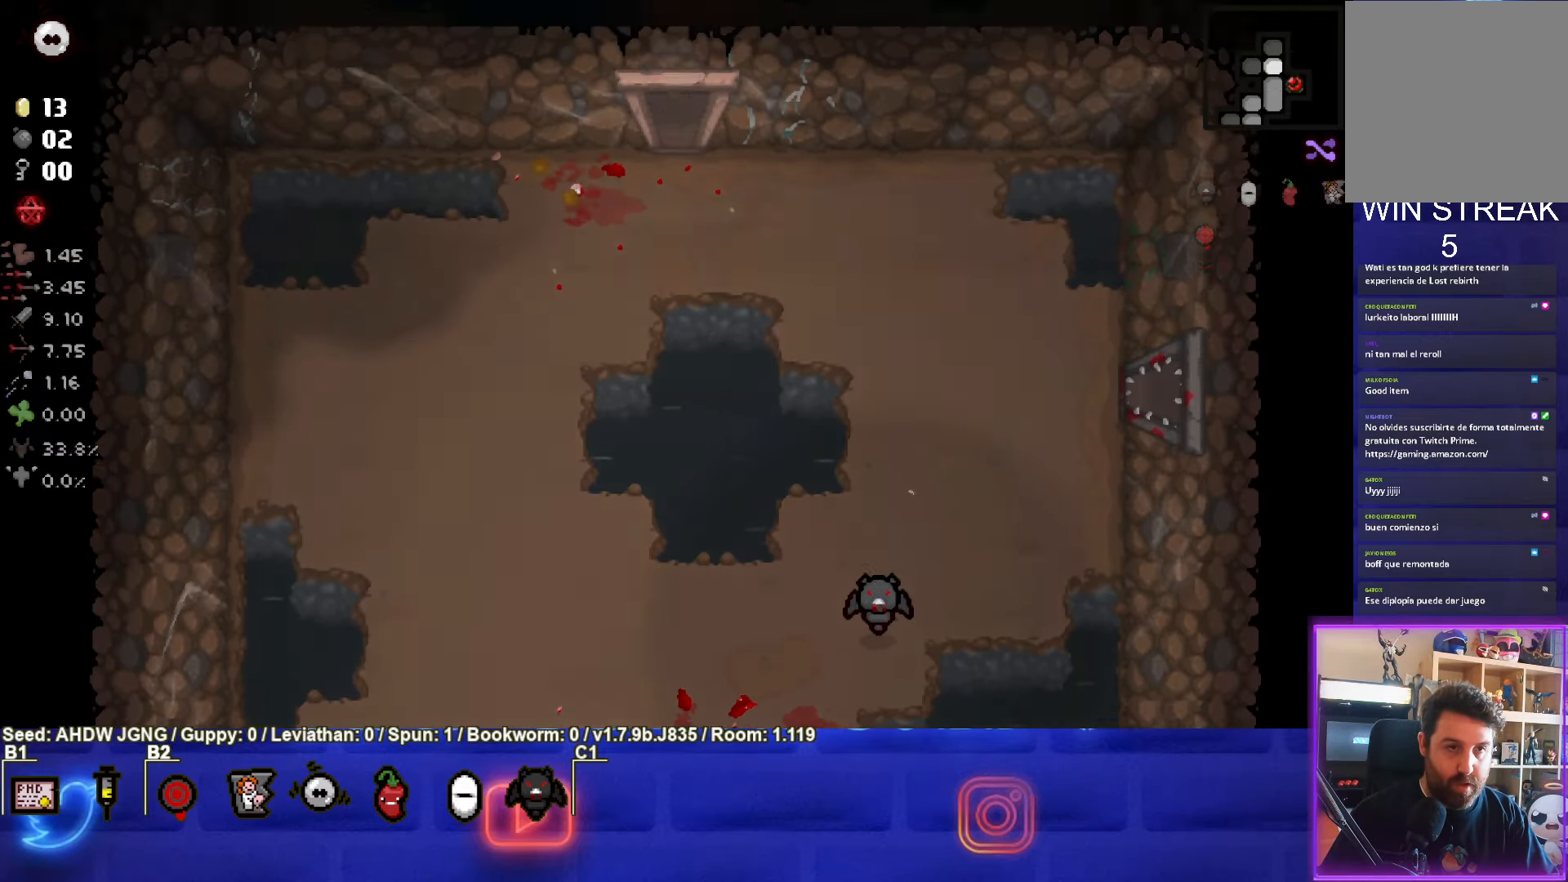
{"buttons": [], "left_stick": "center", "events": []}
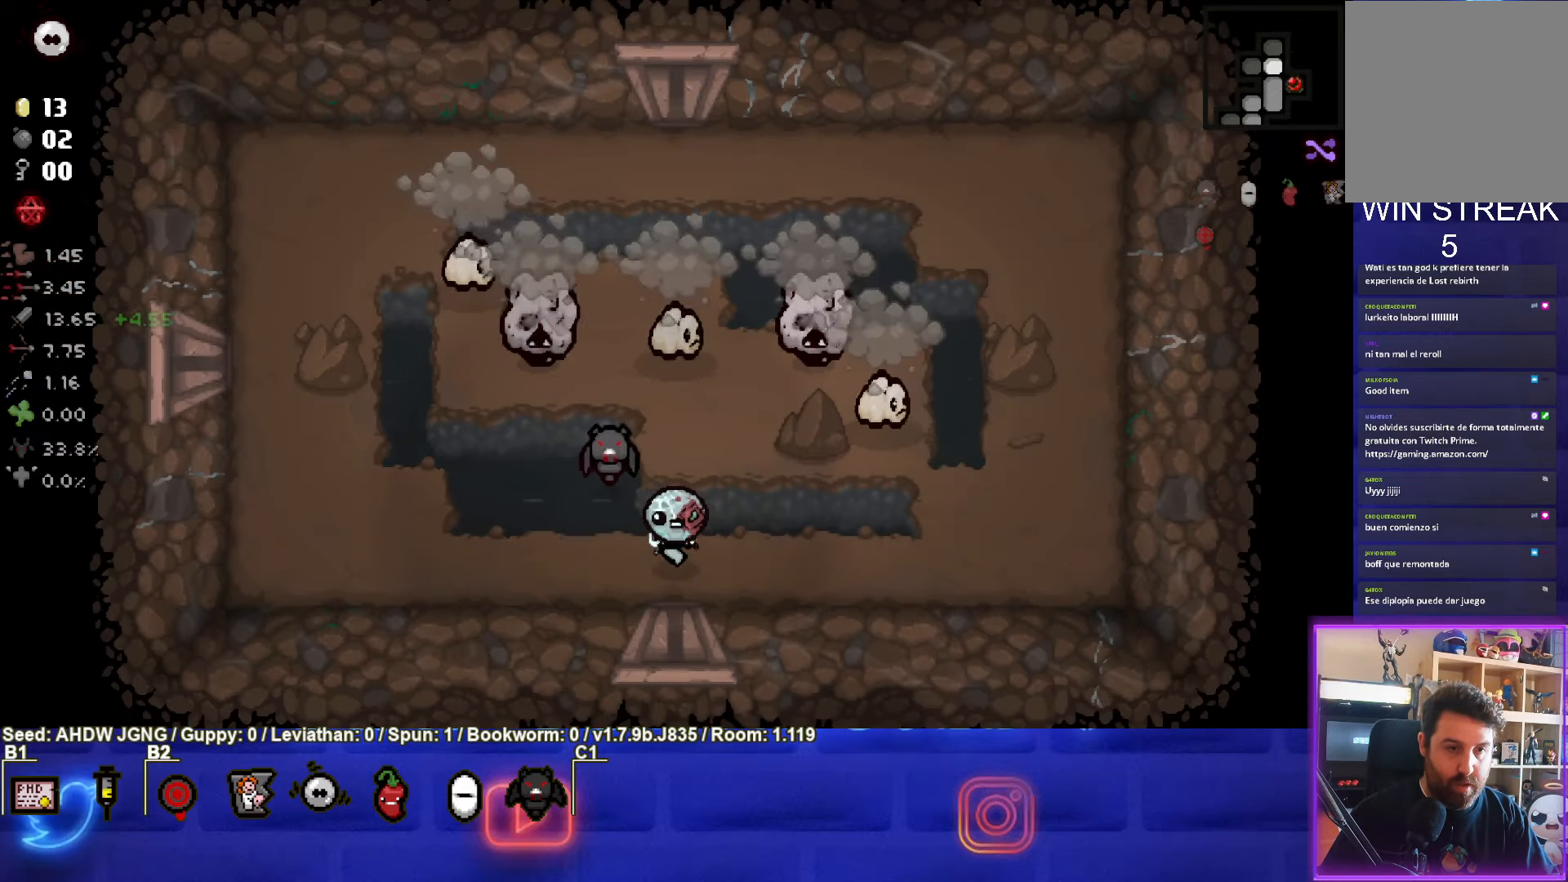
{"buttons": ["TRIANGLE"], "left_stick": "left", "events": [[100, "left_stick", "up"], [133, "TRIANGLE", "down"], [250, "left_stick", "center"], [333, "left_stick", "left"]]}
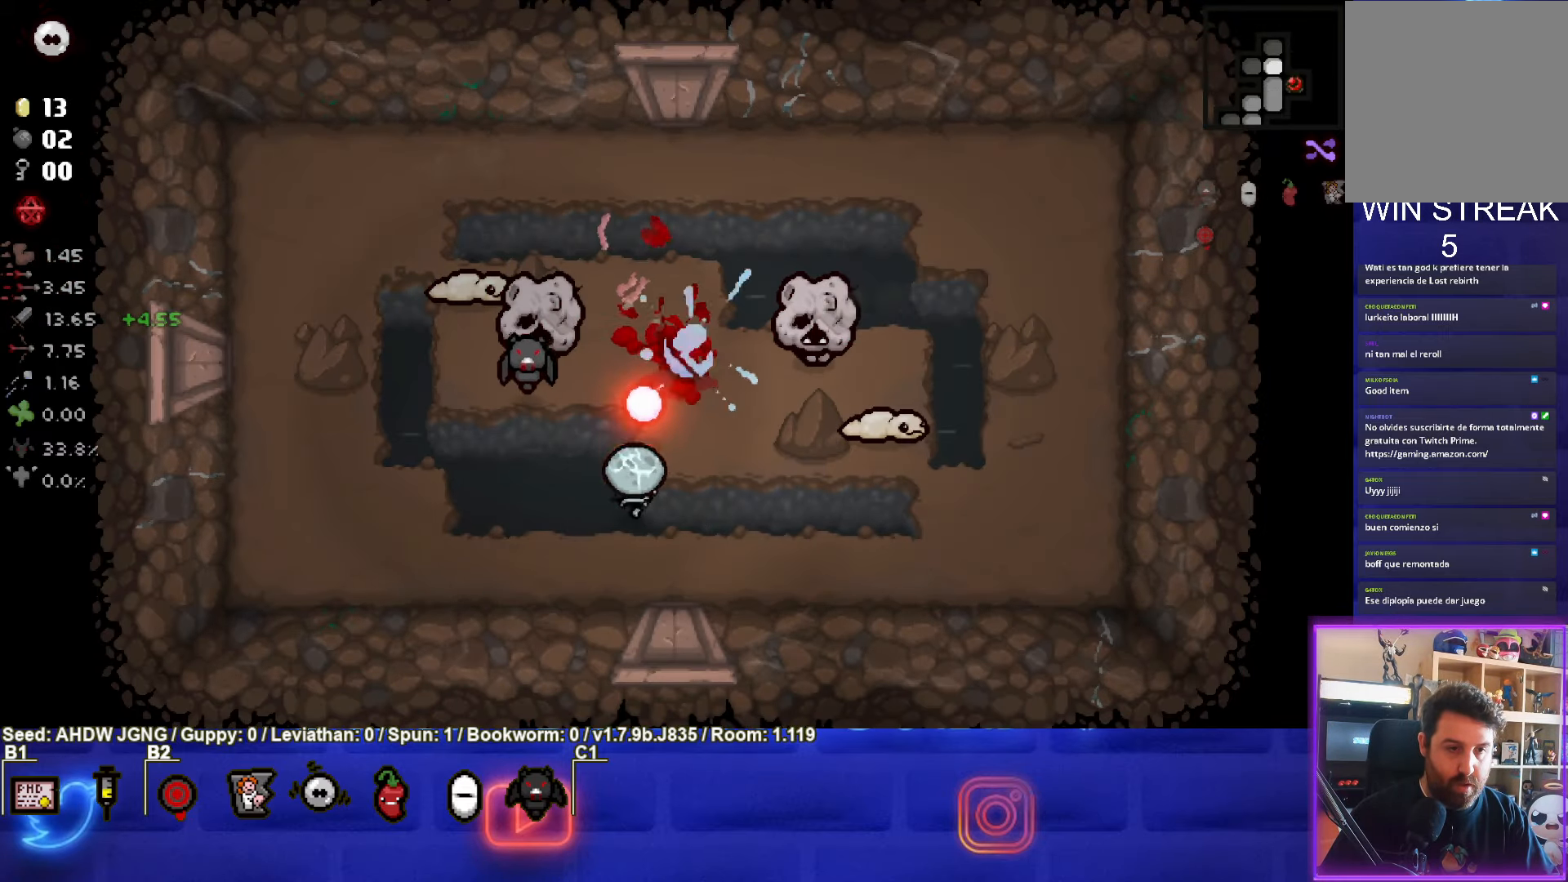
{"buttons": ["TRIANGLE"], "left_stick": "down-left", "events": [[133, "left_stick", "center"], [350, "left_stick", "down-left"]]}
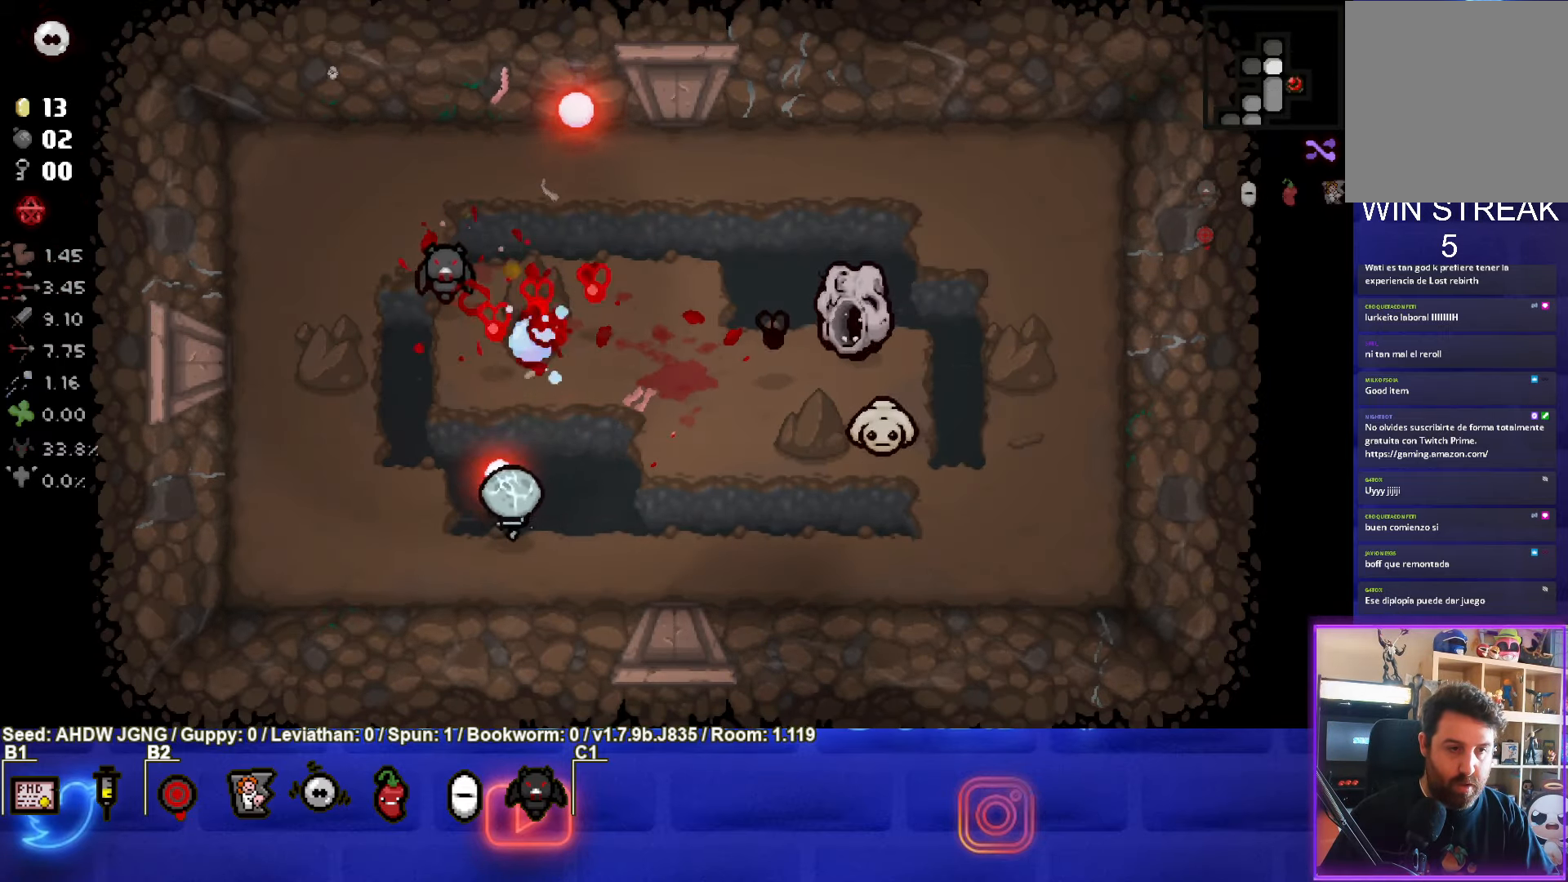
{"buttons": [], "left_stick": "up", "events": [[167, "TRIANGLE", "up"], [300, "left_stick", "left"], [483, "left_stick", "up"]]}
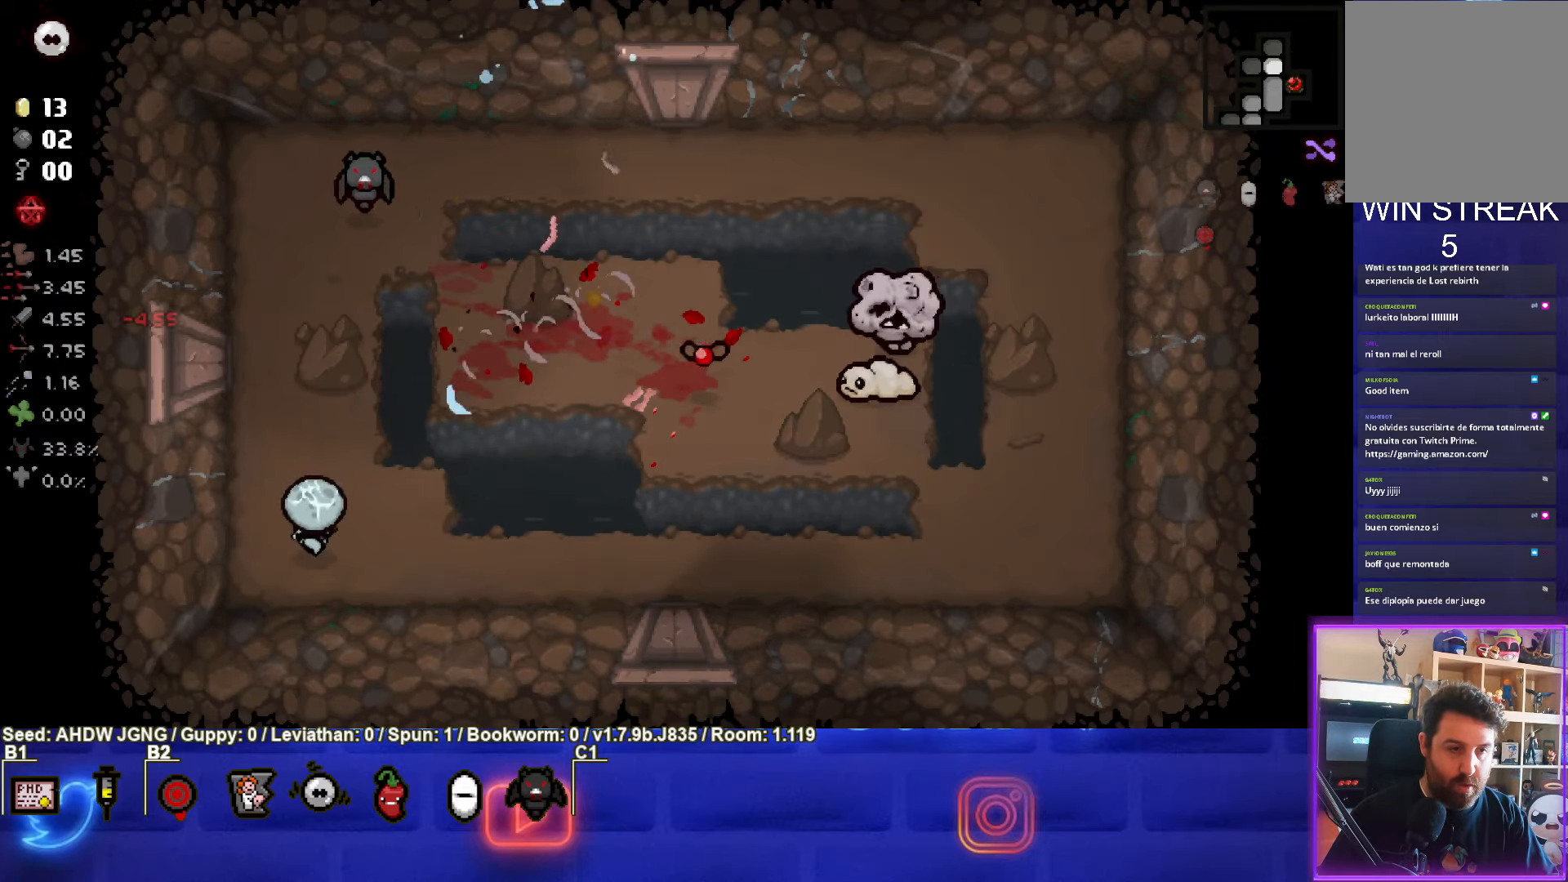
{"buttons": ["CIRCLE"], "left_stick": "center", "events": [[217, "left_stick", "up-right"], [283, "CIRCLE", "down"], [383, "left_stick", "center"]]}
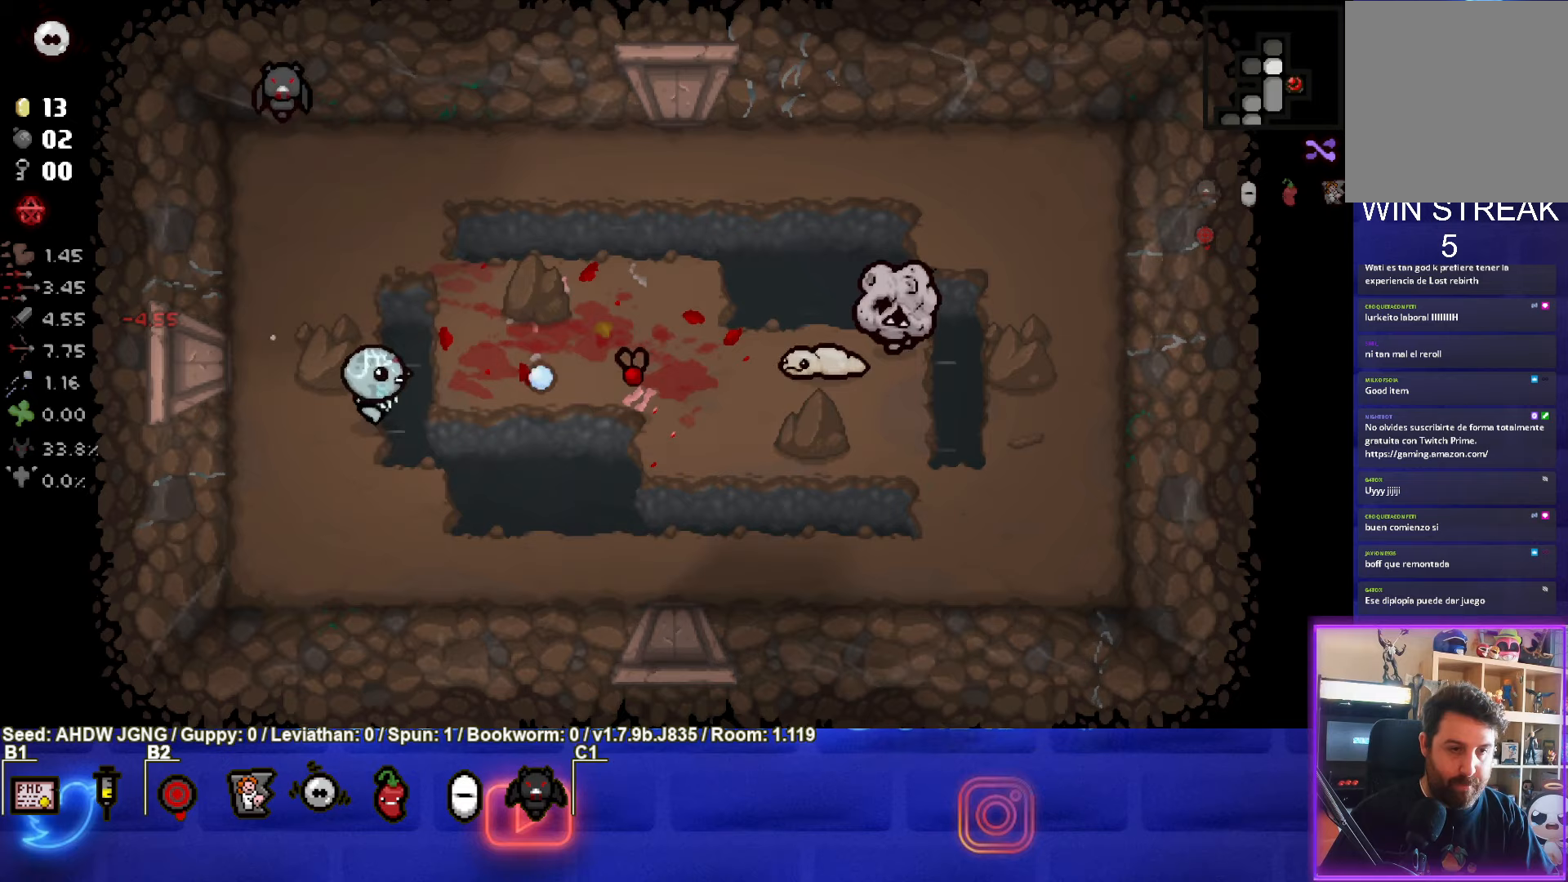
{"buttons": ["CIRCLE"], "left_stick": "center", "events": [[83, "left_stick", "right"], [167, "left_stick", "center"], [283, "left_stick", "up-right"], [500, "left_stick", "center"]]}
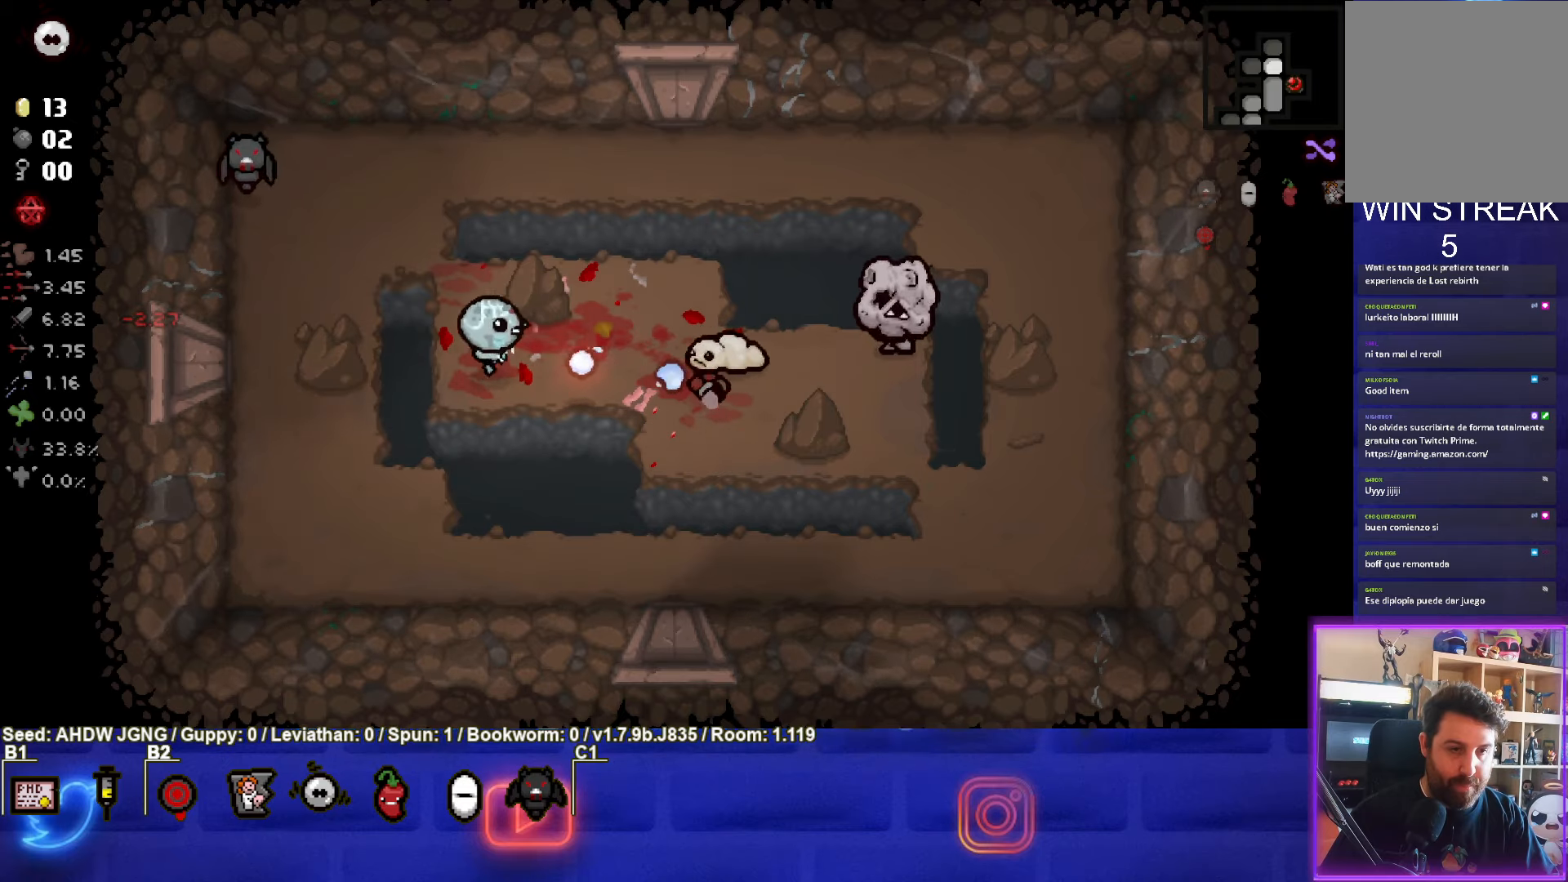
{"buttons": ["CIRCLE"], "left_stick": "left", "events": [[100, "left_stick", "left"], [217, "left_stick", "center"], [317, "left_stick", "left"]]}
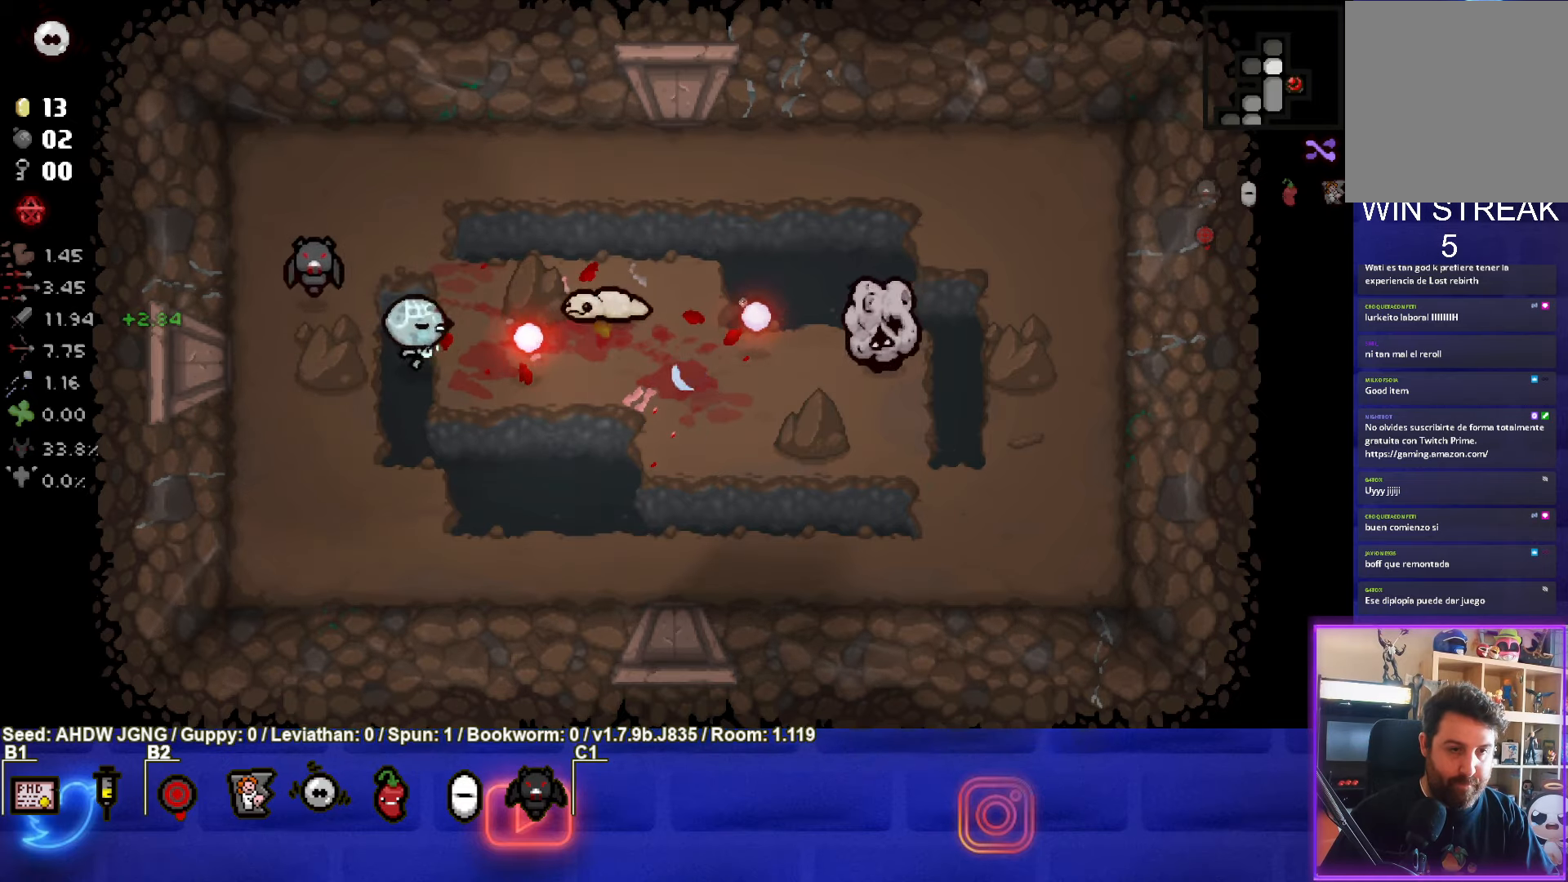
{"buttons": ["CIRCLE"], "left_stick": "down-left", "events": [[33, "left_stick", "center"], [267, "left_stick", "up-right"], [367, "left_stick", "center"], [433, "left_stick", "down-left"]]}
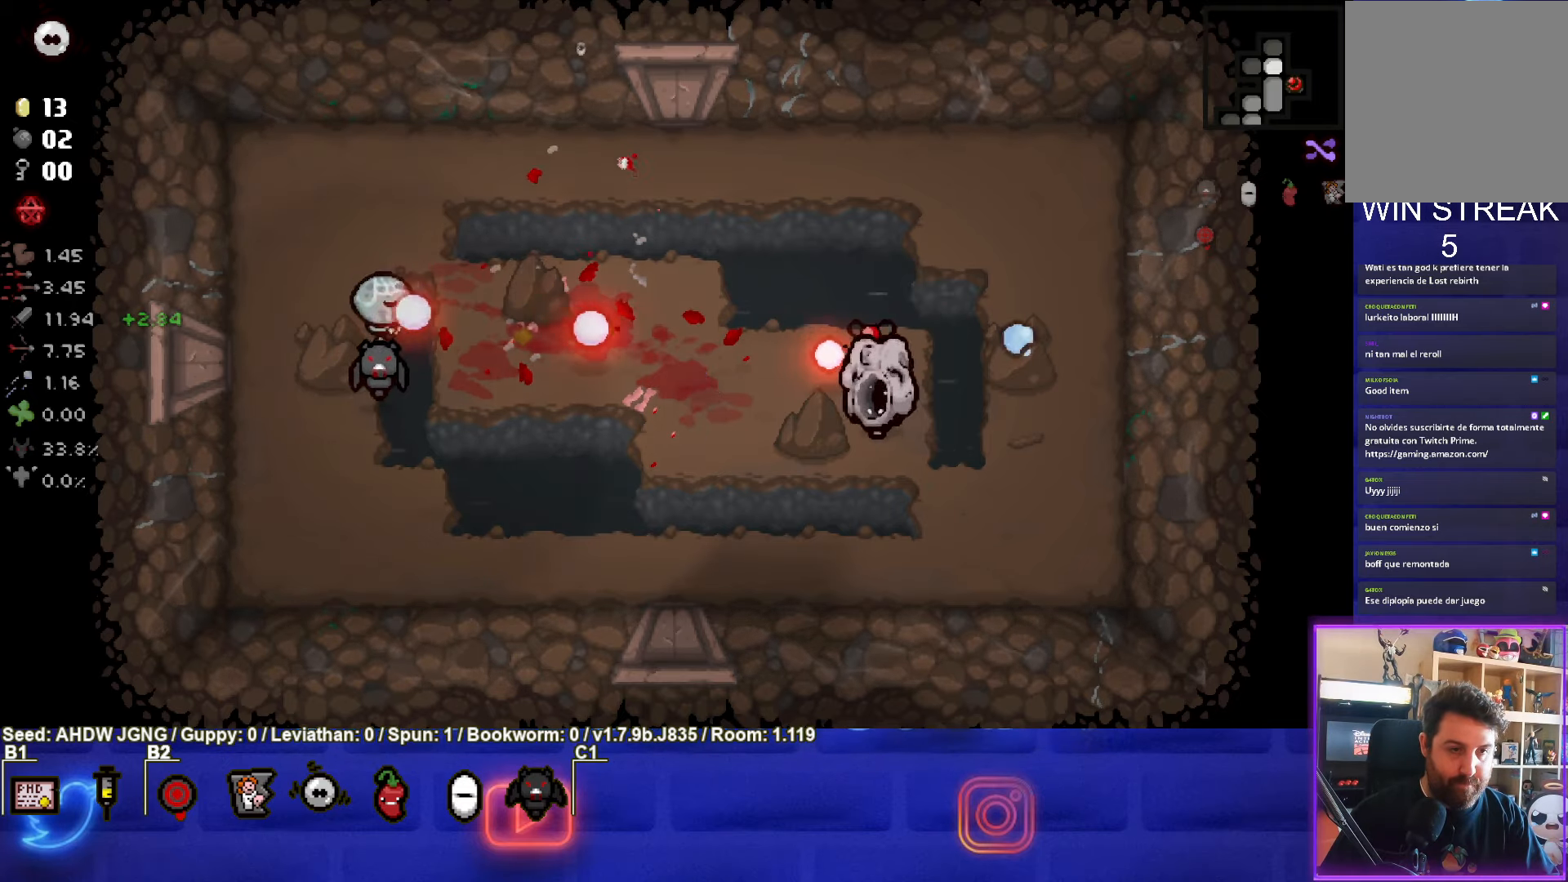
{"buttons": ["CIRCLE"], "left_stick": "center", "events": [[17, "CIRCLE", "up"], [17, "left_stick", "down-right"], [250, "left_stick", "right"], [317, "CIRCLE", "down"], [500, "left_stick", "center"]]}
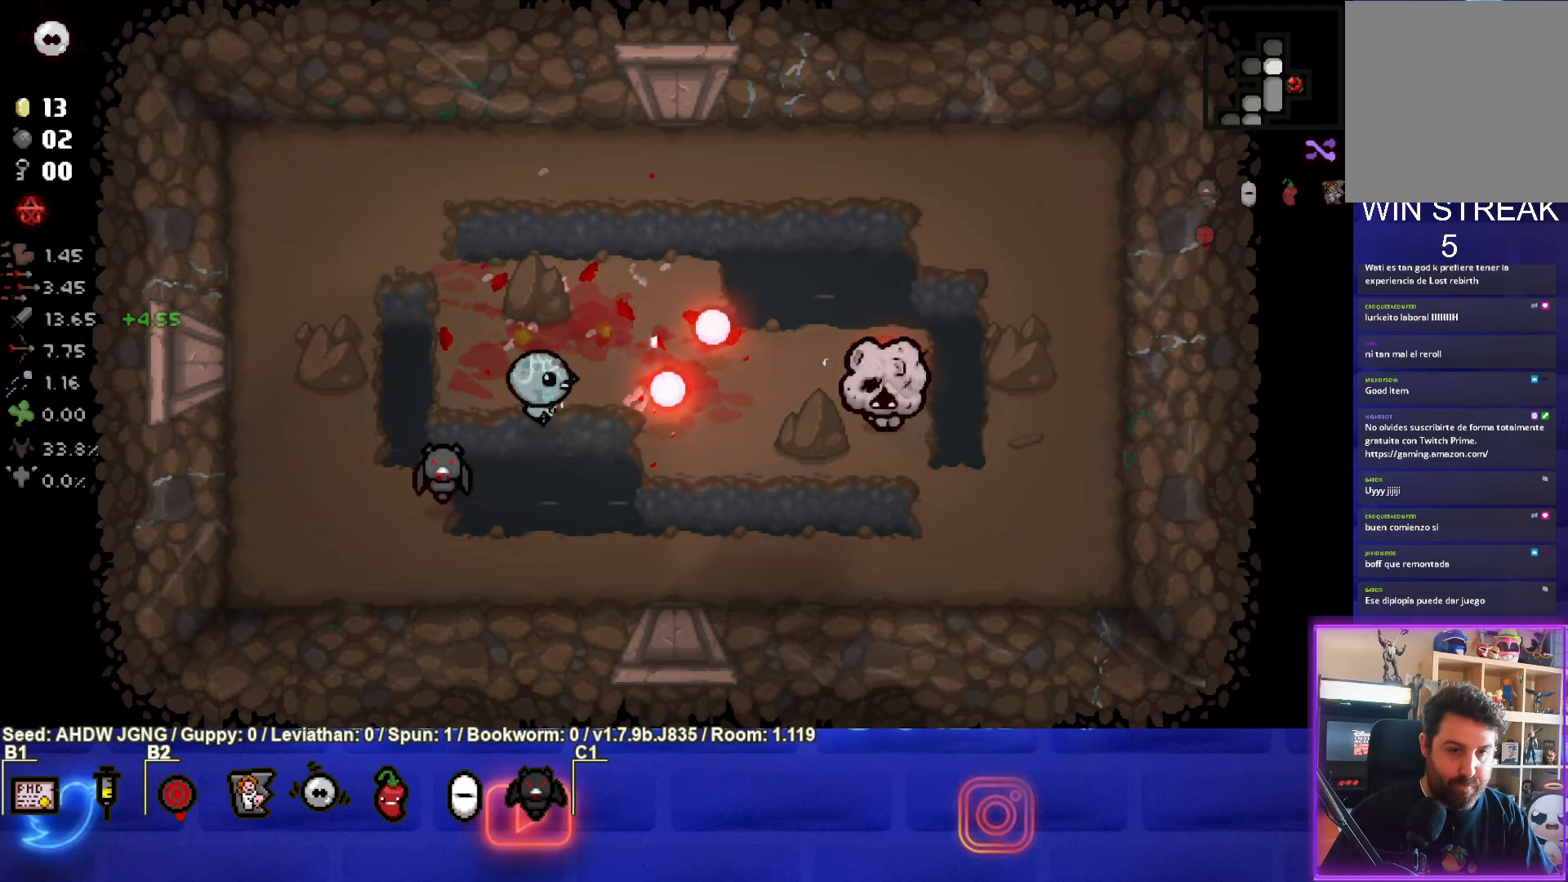
{"buttons": ["CIRCLE"], "left_stick": "left", "events": [[100, "left_stick", "up-right"], [267, "left_stick", "center"], [417, "left_stick", "left"]]}
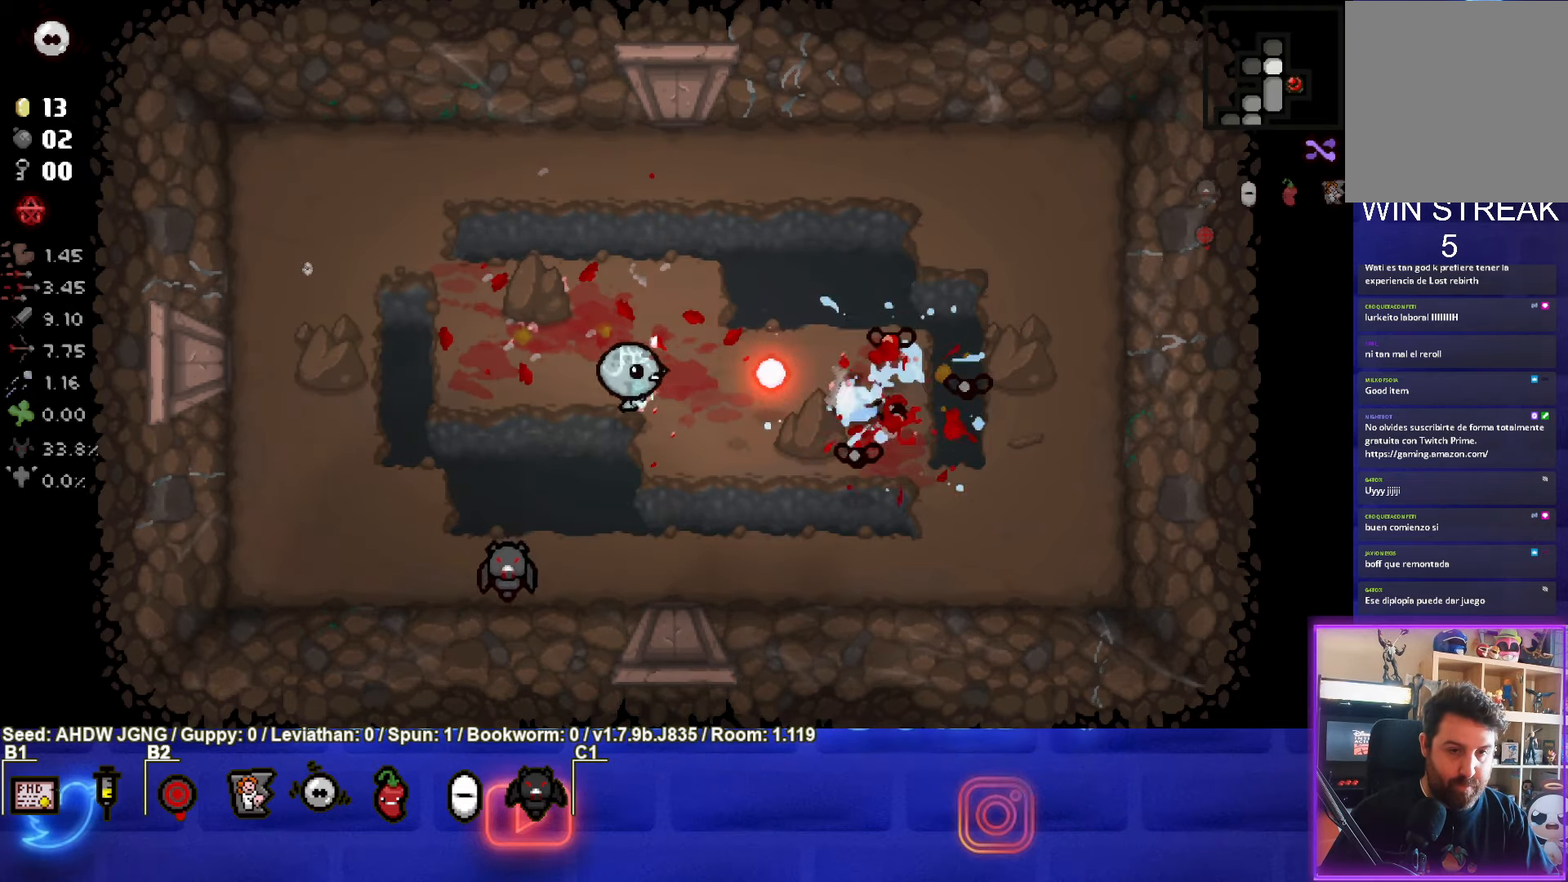
{"buttons": [], "left_stick": "right", "events": [[100, "left_stick", "center"], [133, "CIRCLE", "up"], [167, "left_stick", "down-left"], [350, "left_stick", "center"], [450, "left_stick", "right"]]}
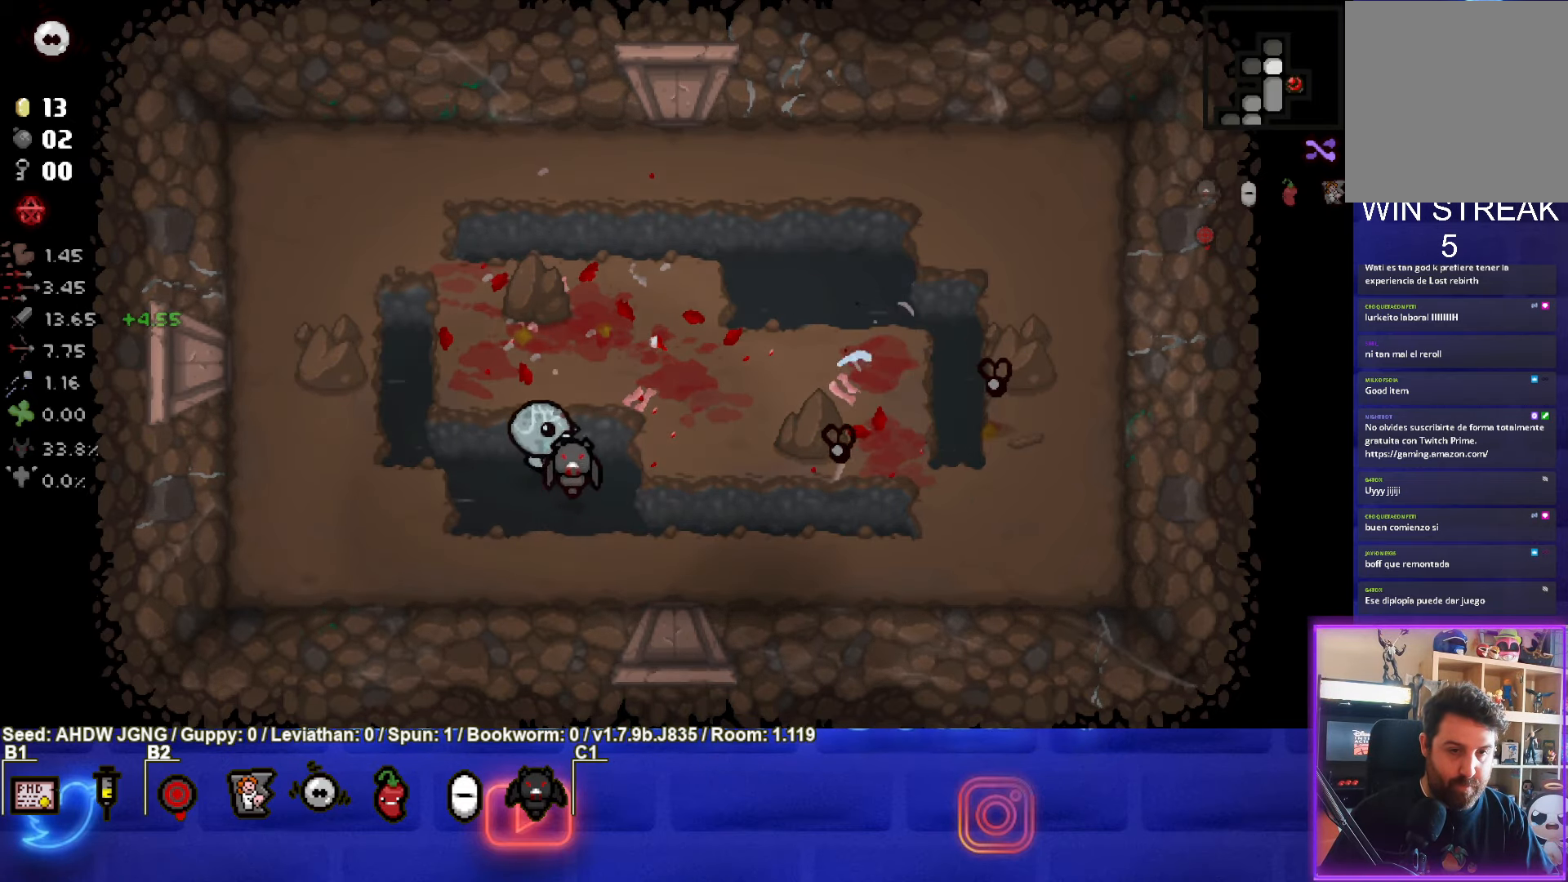
{"buttons": ["CIRCLE"], "left_stick": "center", "events": [[83, "CIRCLE", "down"], [283, "left_stick", "up-right"], [350, "CIRCLE", "up"], [450, "CIRCLE", "down"], [483, "left_stick", "center"]]}
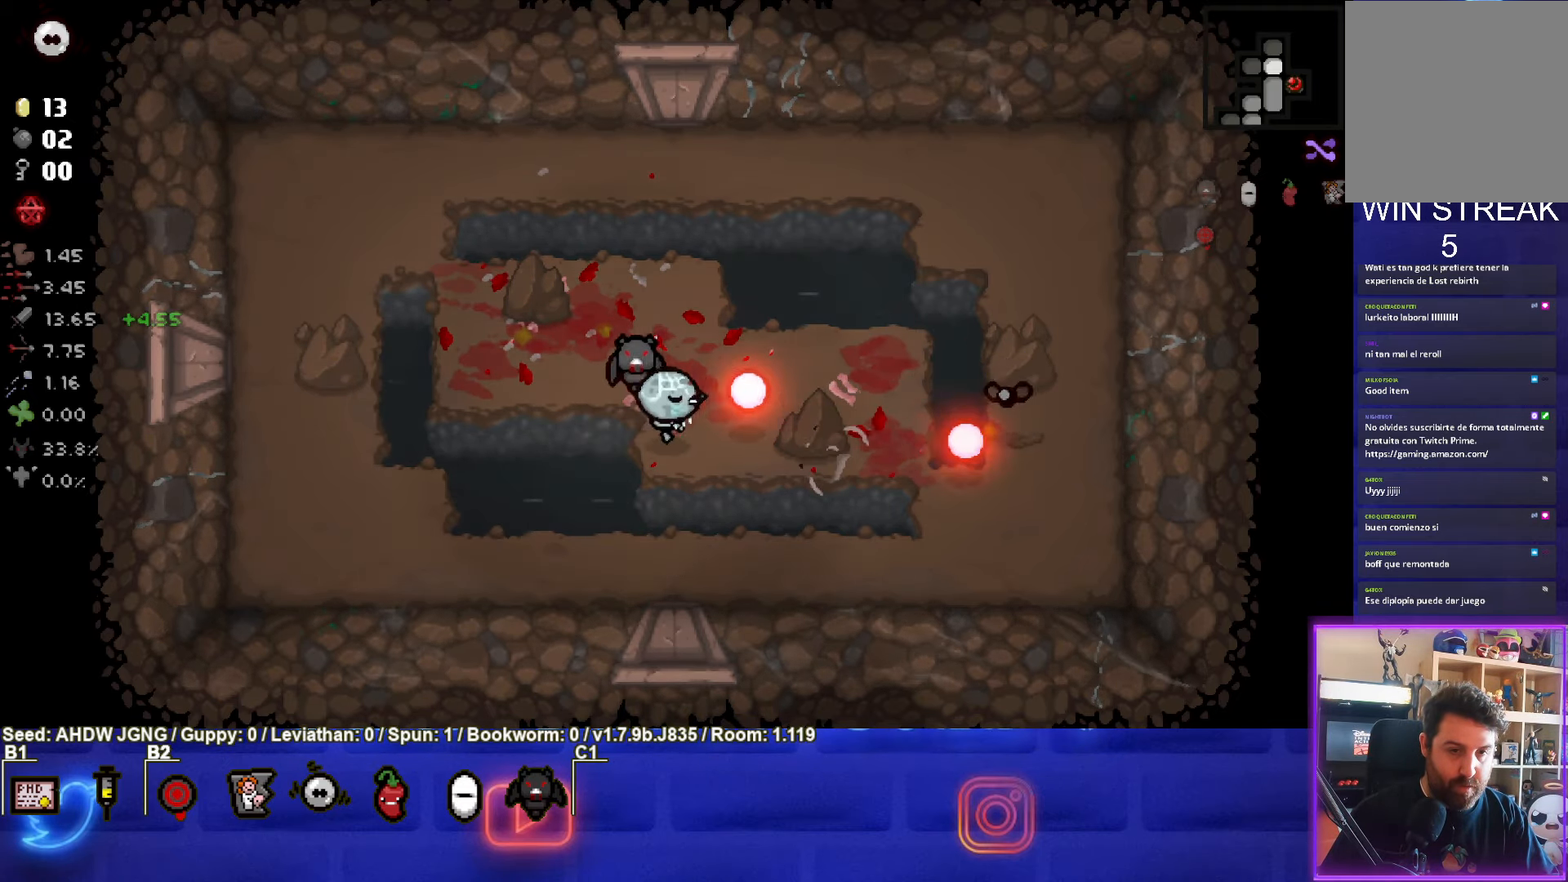
{"buttons": [], "left_stick": "left", "events": [[117, "CIRCLE", "up"], [117, "left_stick", "left"]]}
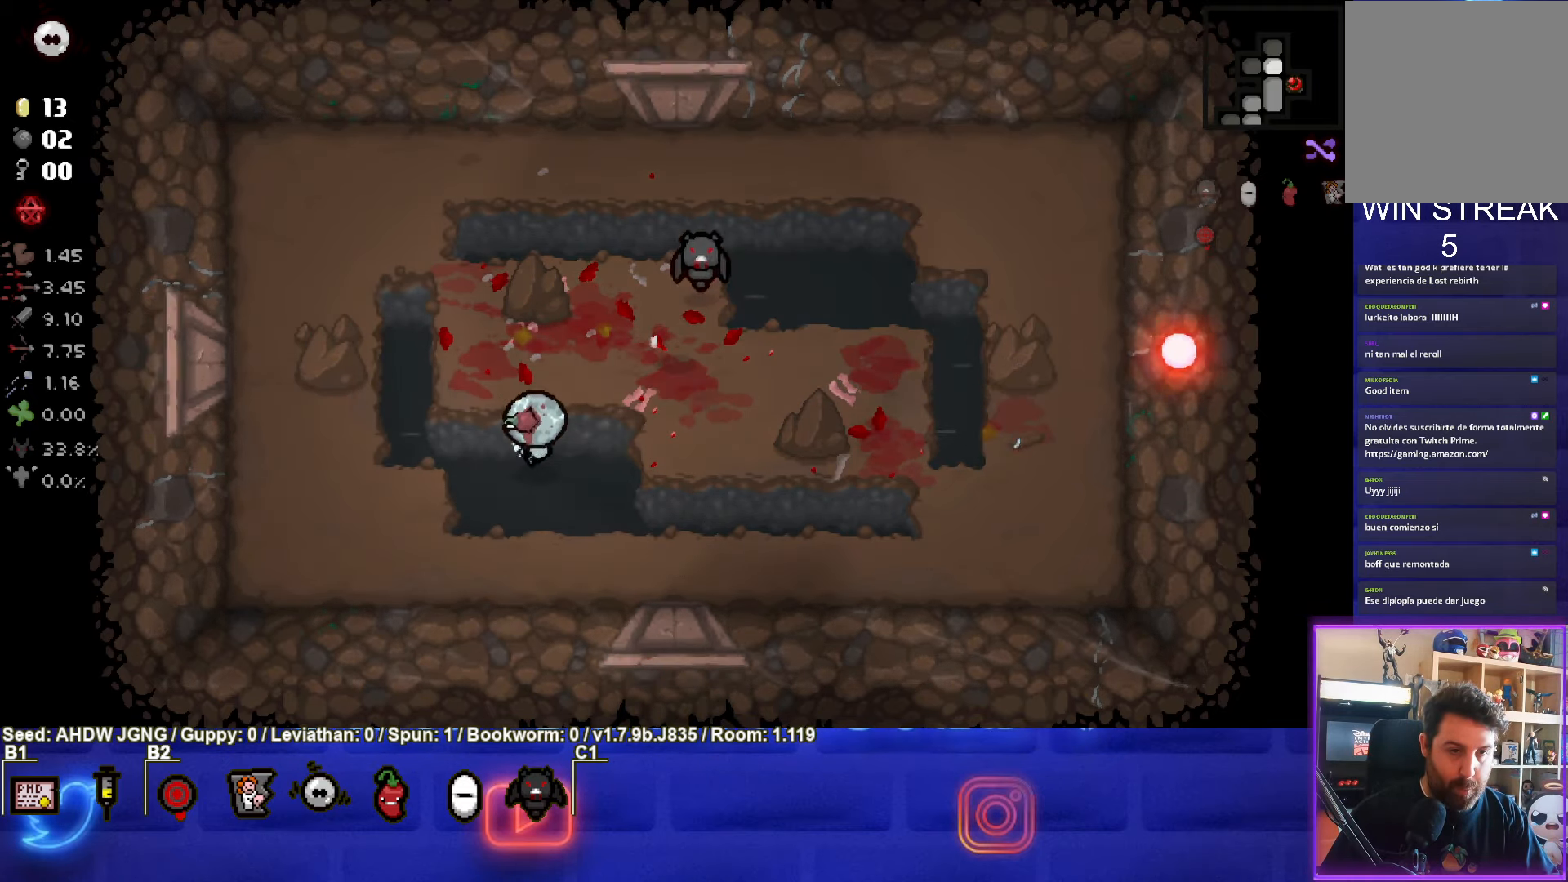
{"buttons": [], "left_stick": "up-right", "events": [[83, "left_stick", "center"], [183, "left_stick", "up-right"]]}
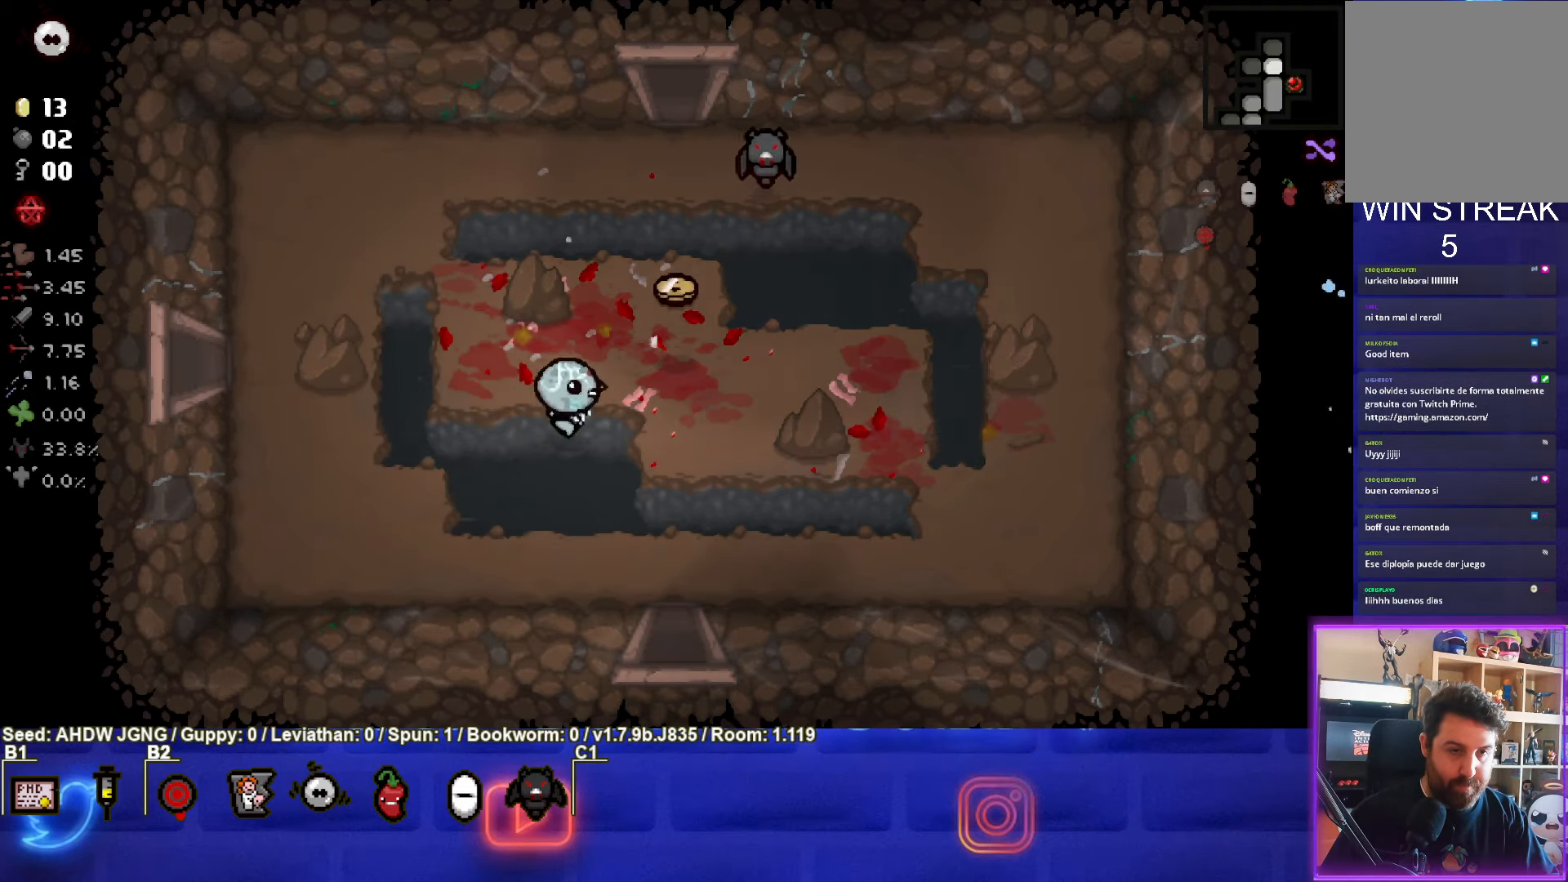
{"buttons": [], "left_stick": "up", "events": [[233, "left_stick", "up-left"], [317, "left_stick", "up"]]}
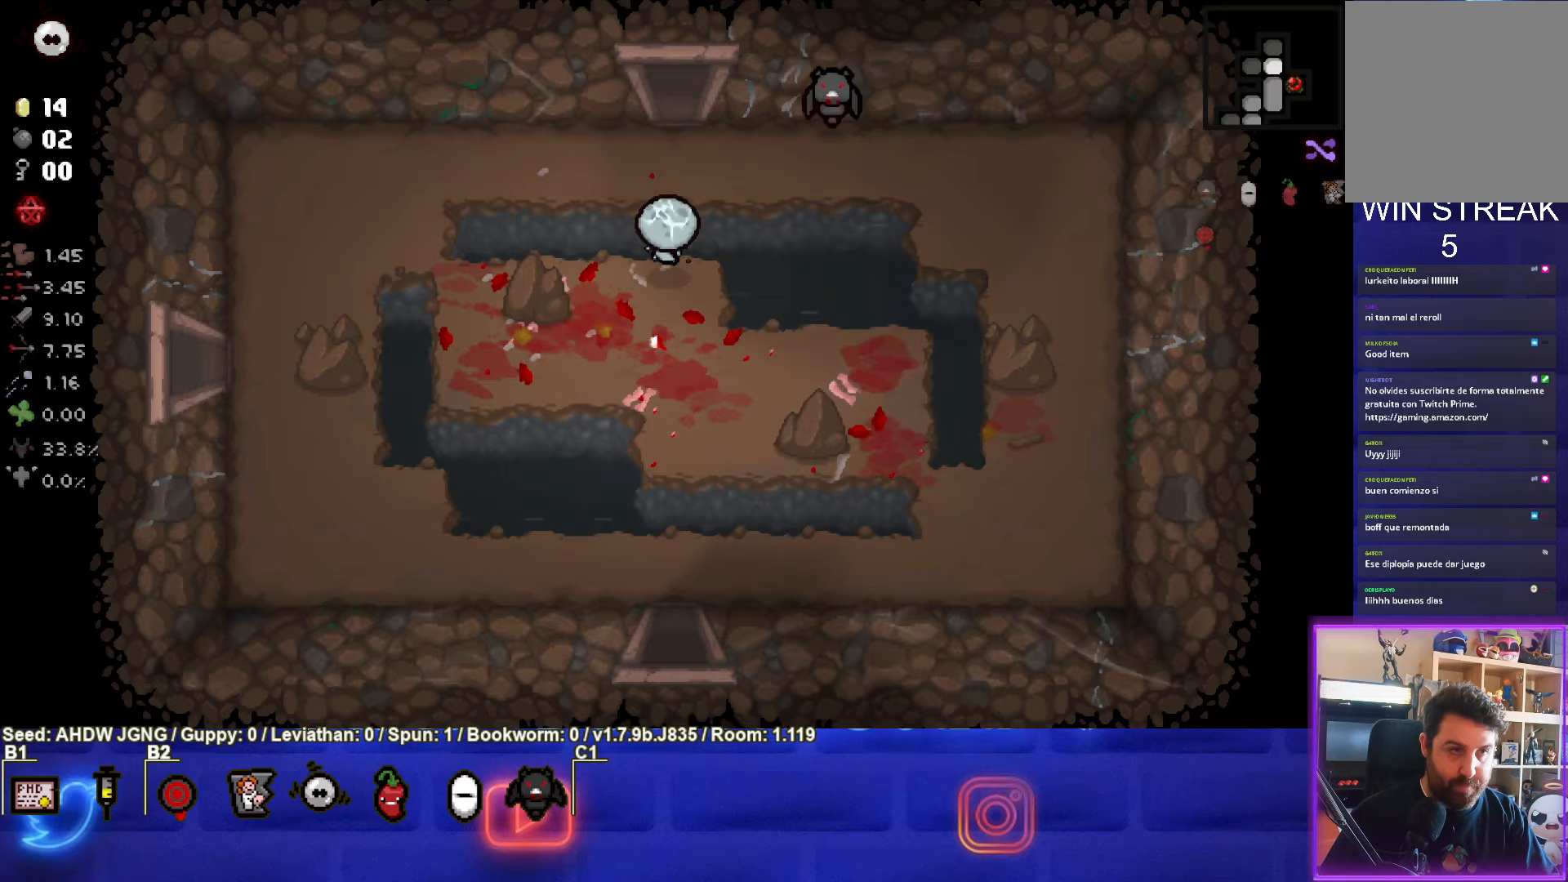
{"buttons": [], "left_stick": "center", "events": [[383, "left_stick", "center"]]}
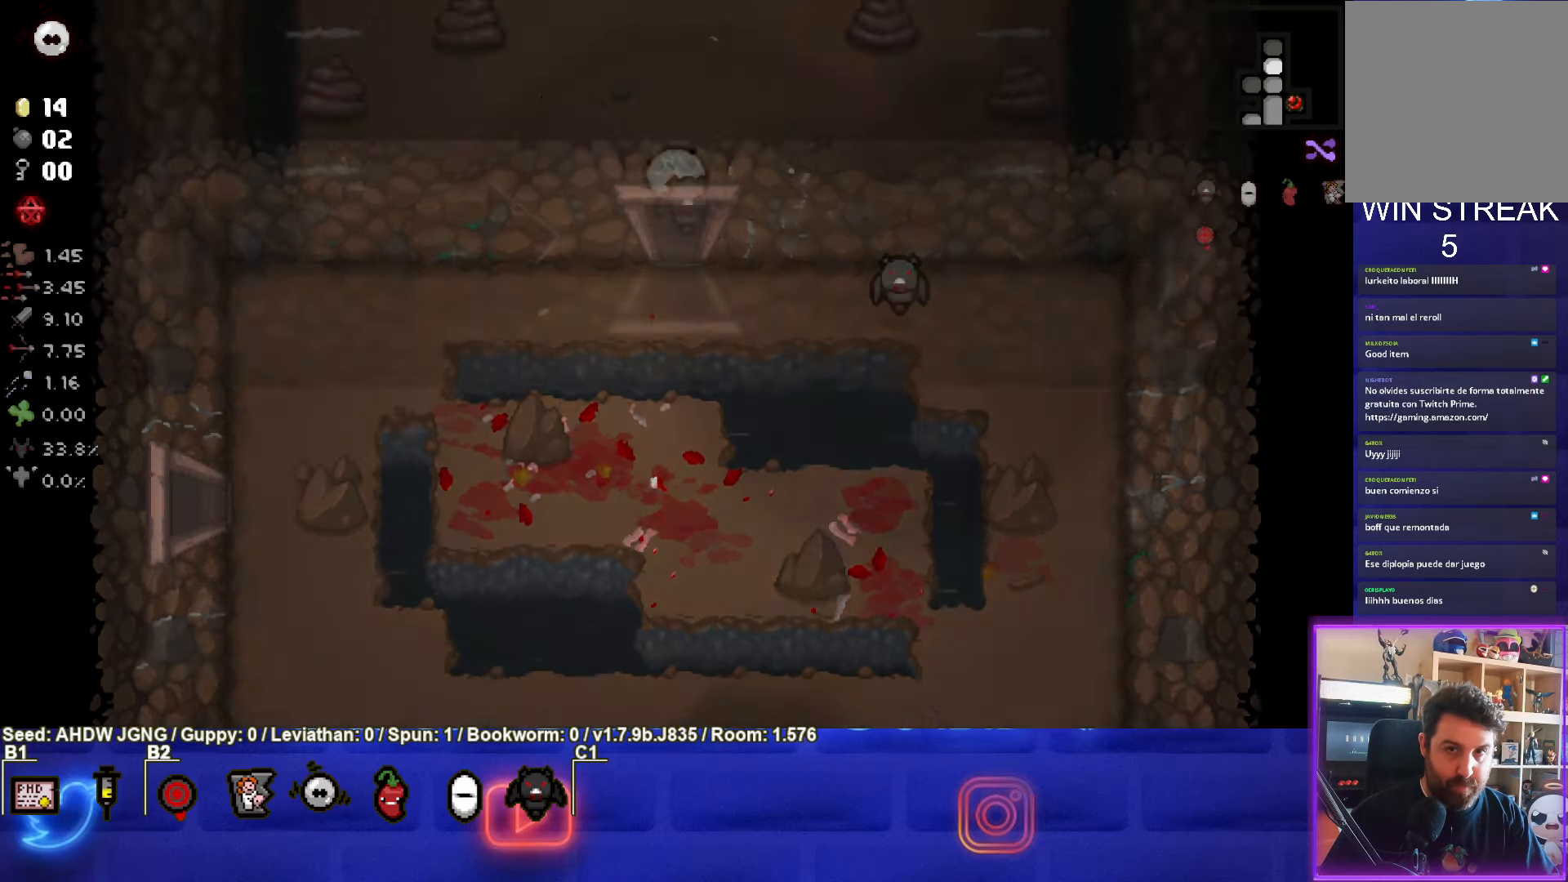
{"buttons": [], "left_stick": "up-left", "events": [[467, "left_stick", "up-left"]]}
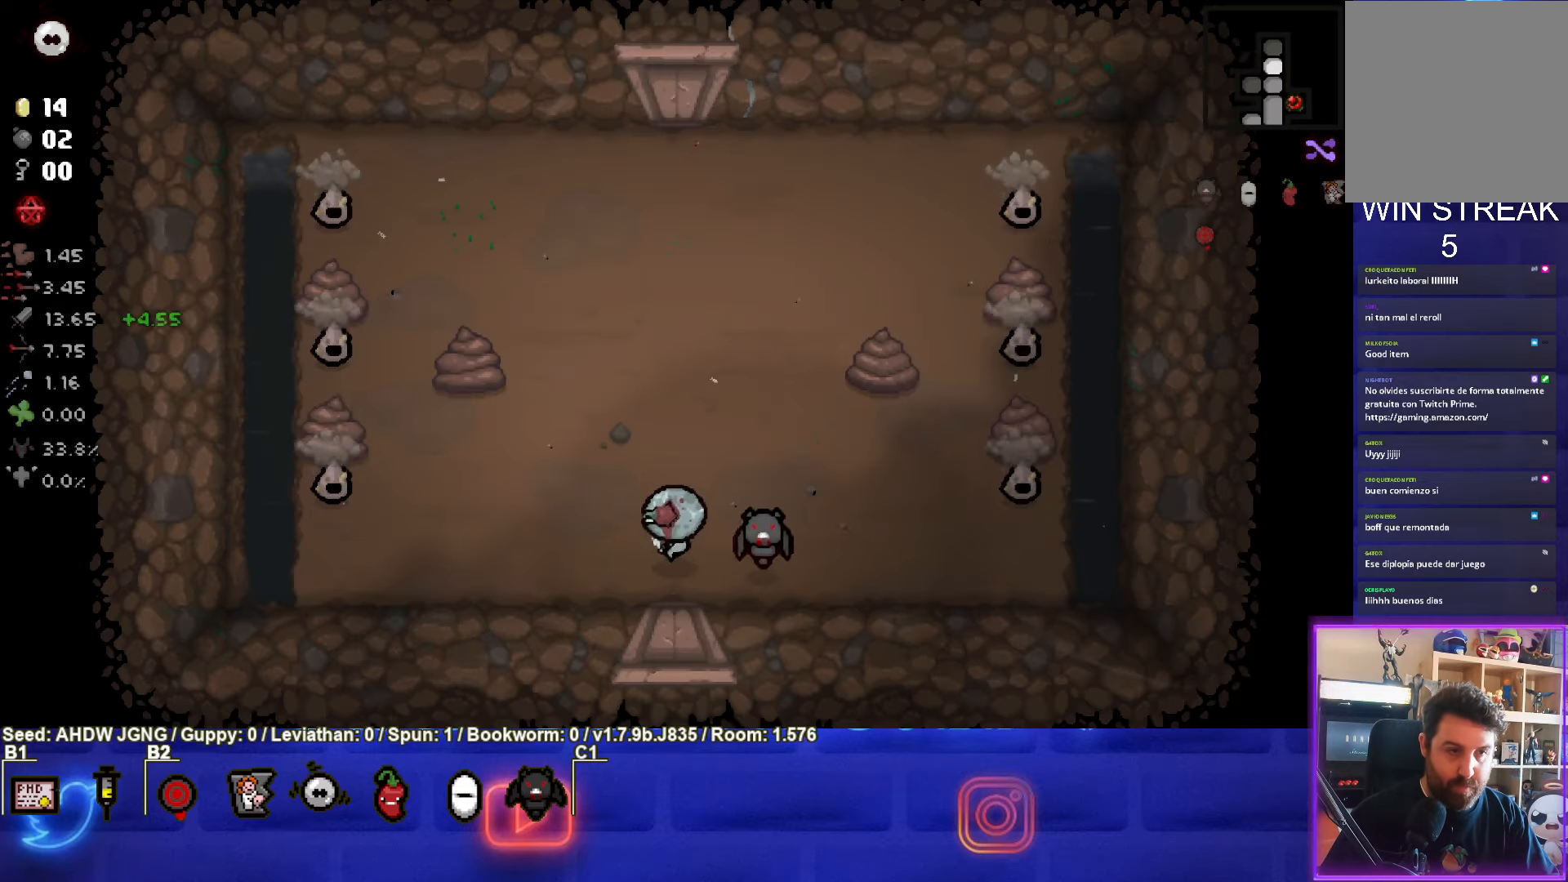
{"buttons": ["SQUARE"], "left_stick": "center", "events": [[150, "SQUARE", "down"], [317, "left_stick", "center"]]}
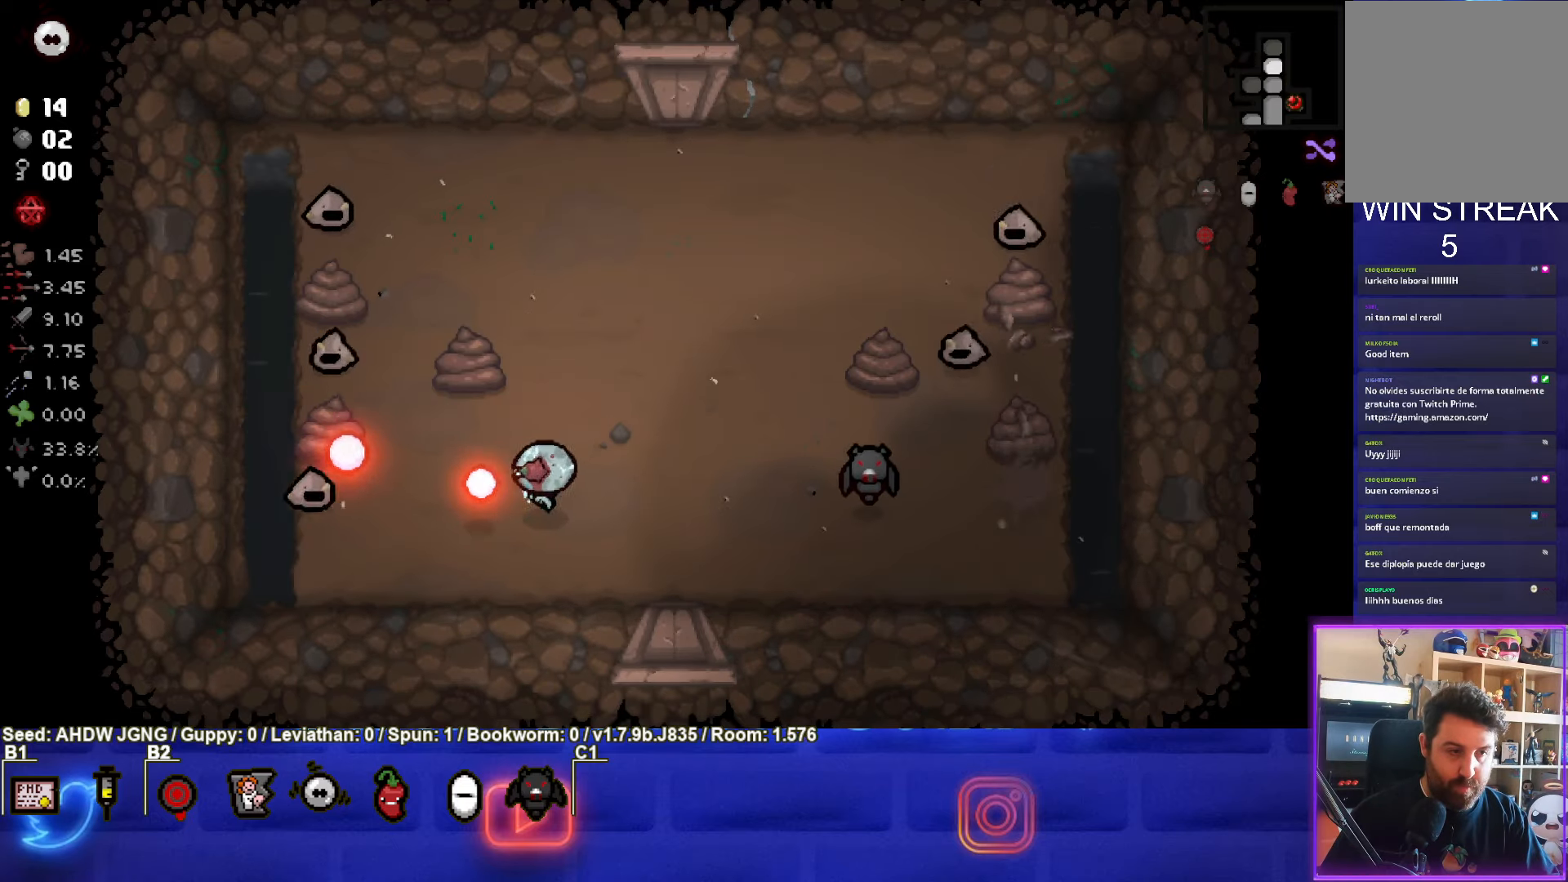
{"buttons": ["TRIANGLE"], "left_stick": "center", "events": [[17, "left_stick", "down-right"], [100, "SQUARE", "up"], [167, "left_stick", "down-left"], [233, "left_stick", "left"], [333, "TRIANGLE", "down"], [450, "left_stick", "center"]]}
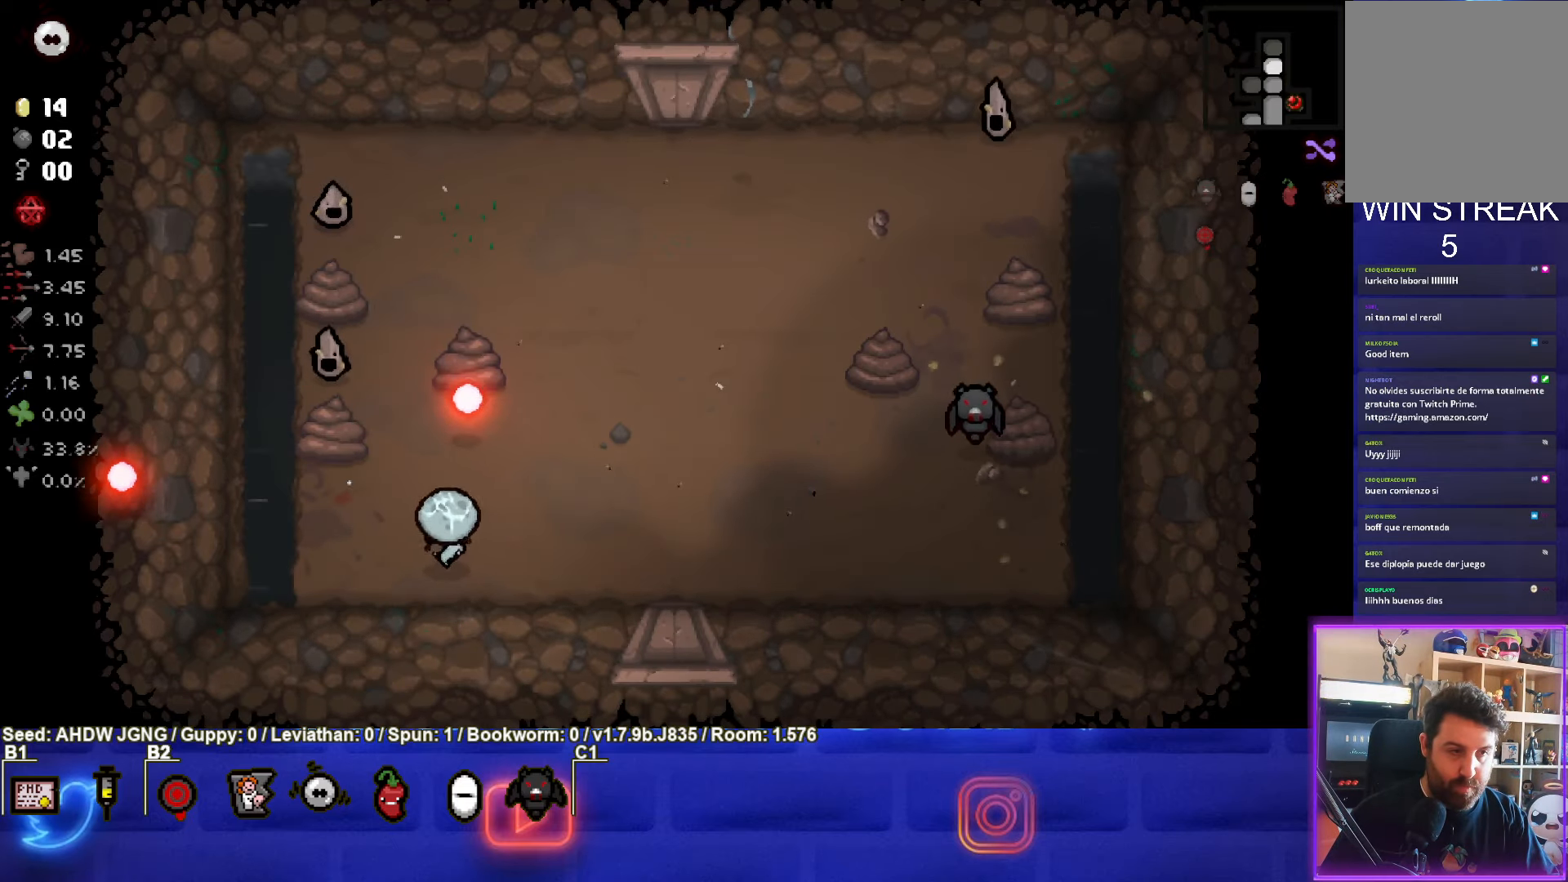
{"buttons": ["TRIANGLE"], "left_stick": "up-right", "events": [[100, "left_stick", "left"], [167, "left_stick", "center"], [500, "left_stick", "up-right"]]}
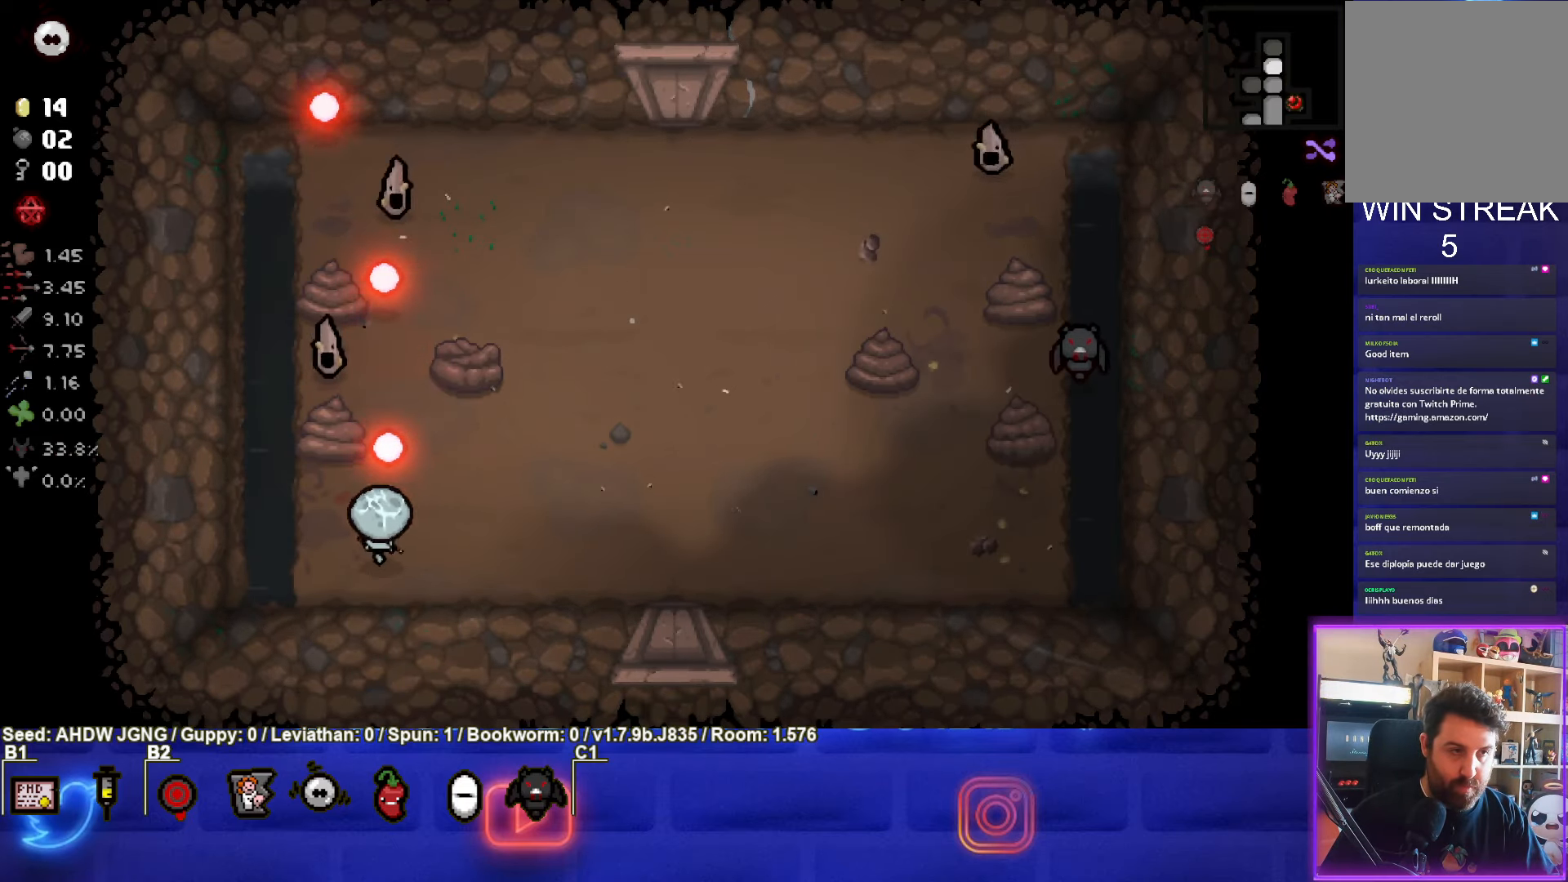
{"buttons": ["TRIANGLE"], "left_stick": "center", "events": [[100, "TRIANGLE", "up"], [150, "left_stick", "center"], [367, "left_stick", "left"], [450, "TRIANGLE", "down"], [500, "left_stick", "center"]]}
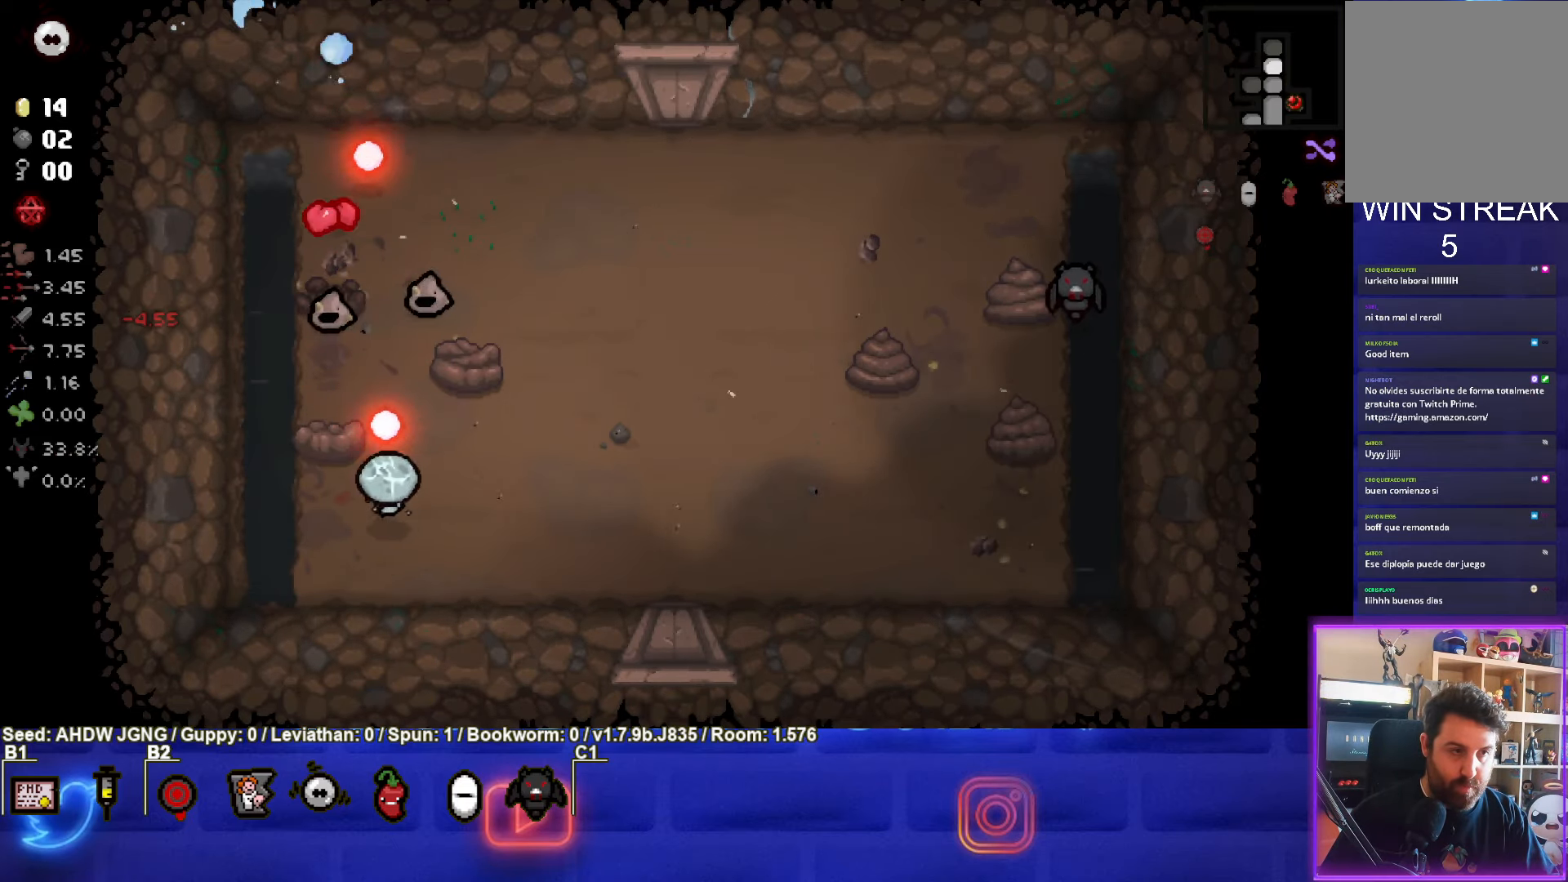
{"buttons": ["TRIANGLE"], "left_stick": "up", "events": [[133, "left_stick", "down"], [300, "left_stick", "right"], [433, "left_stick", "up"]]}
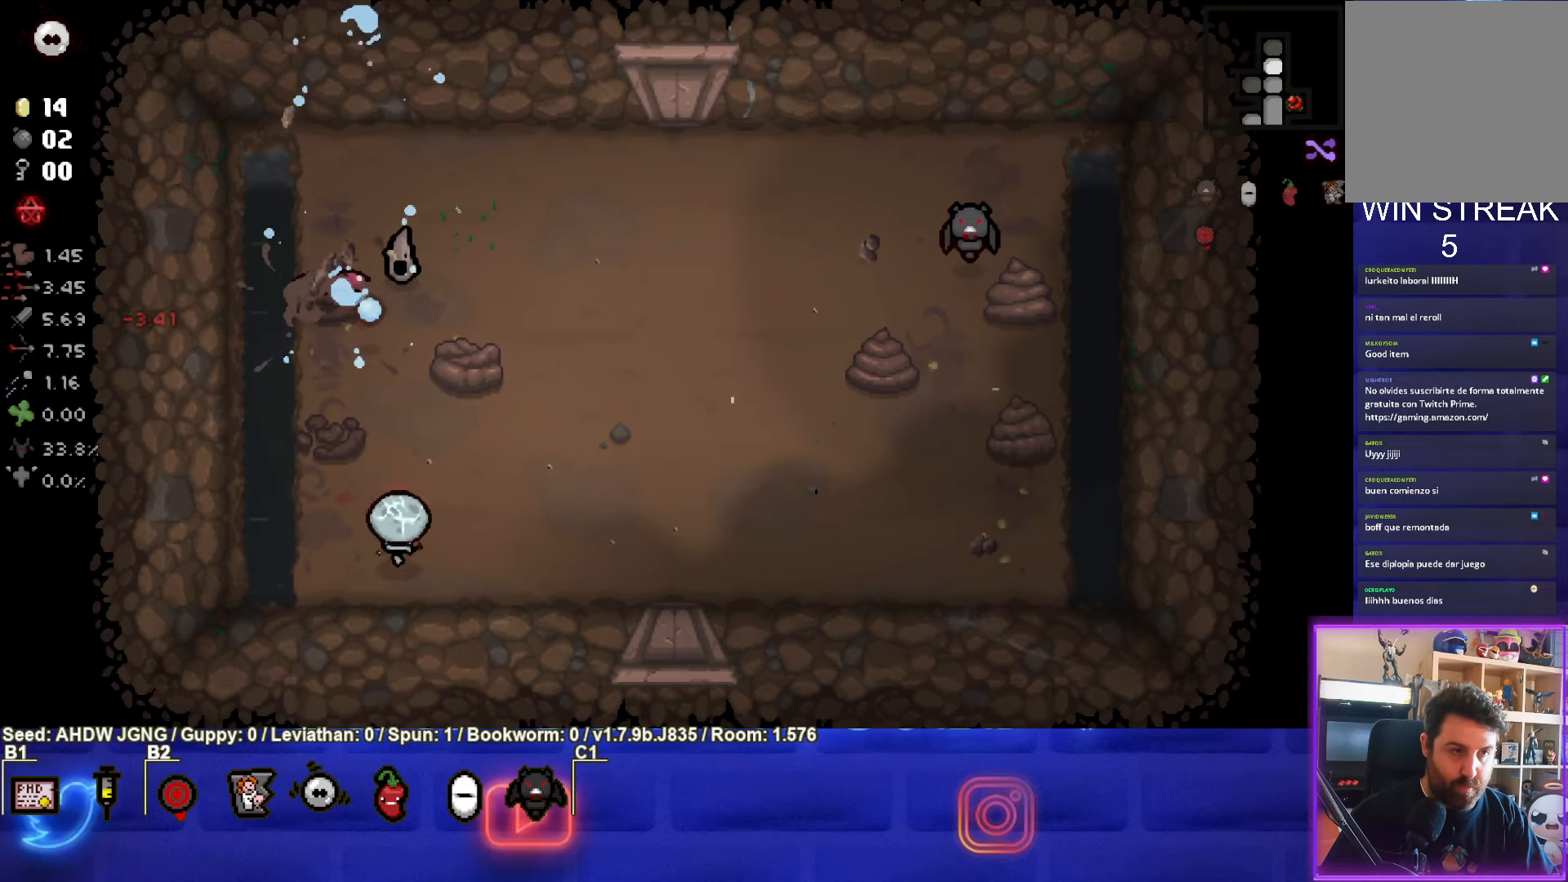
{"buttons": [], "left_stick": "center", "events": [[100, "left_stick", "center"], [267, "left_stick", "down"], [333, "TRIANGLE", "up"], [383, "left_stick", "center"]]}
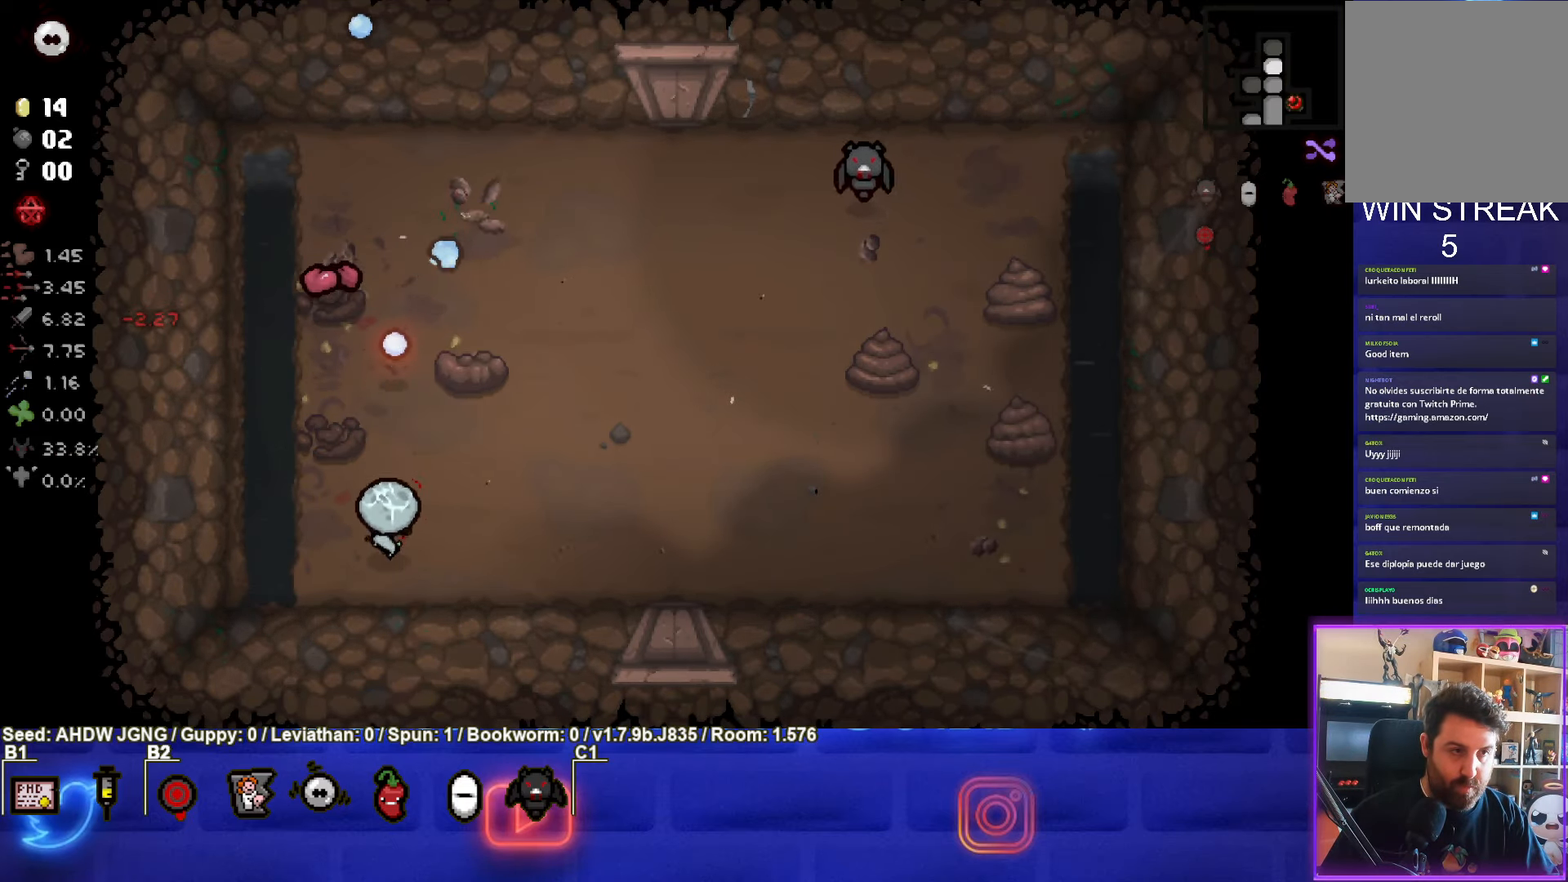
{"buttons": ["TRIANGLE"], "left_stick": "center", "events": [[83, "left_stick", "right"], [300, "left_stick", "up-right"], [417, "left_stick", "center"], [433, "TRIANGLE", "down"]]}
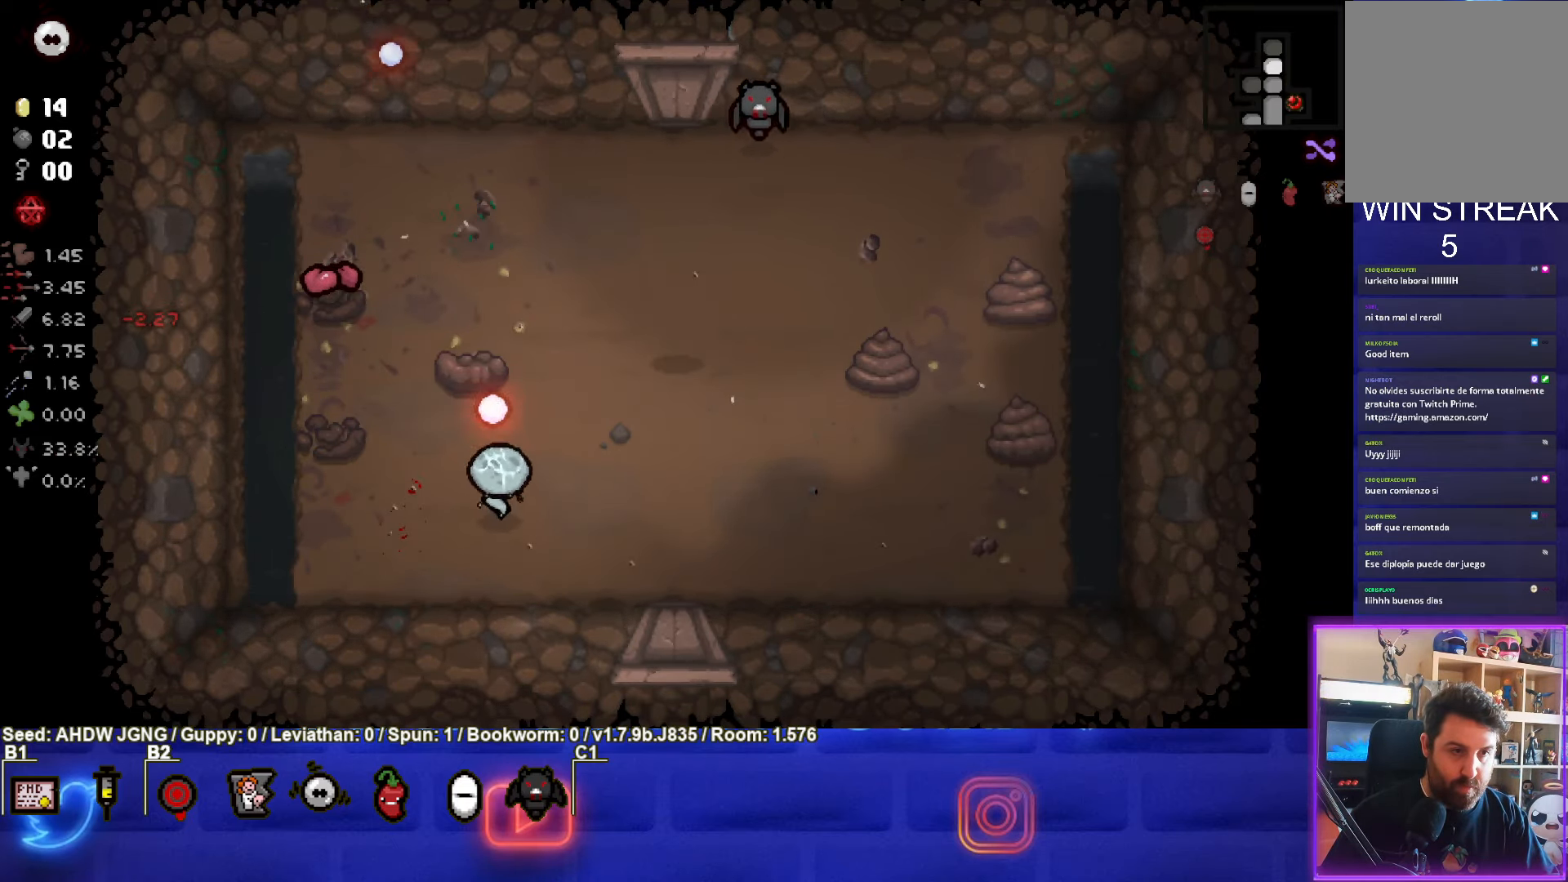
{"buttons": [], "left_stick": "up-right", "events": [[150, "left_stick", "down-left"], [183, "TRIANGLE", "up"], [217, "left_stick", "center"], [417, "left_stick", "up-right"]]}